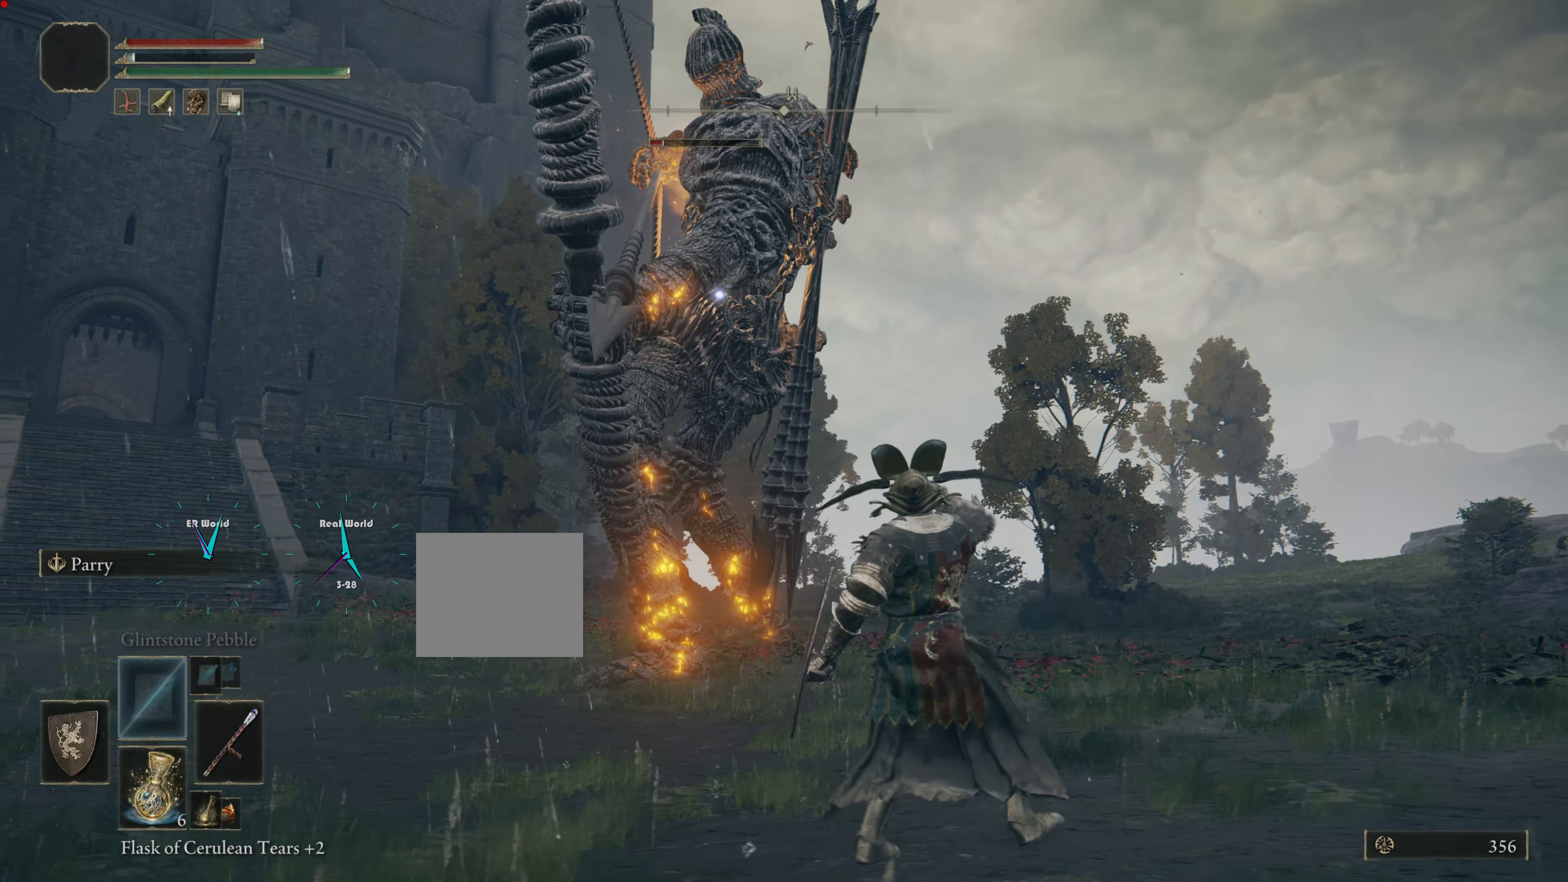
Gameplay with a controller (PlayStation layout); each line is a JSON object with the inputs held at the frame after it. "events" lists button and stick changes between this image and that frame as [ms after this image, input, new state], when the widget could be followed in between.
{"buttons": ["CIRCLE"], "left_stick": "right", "right_stick": "center", "events": []}
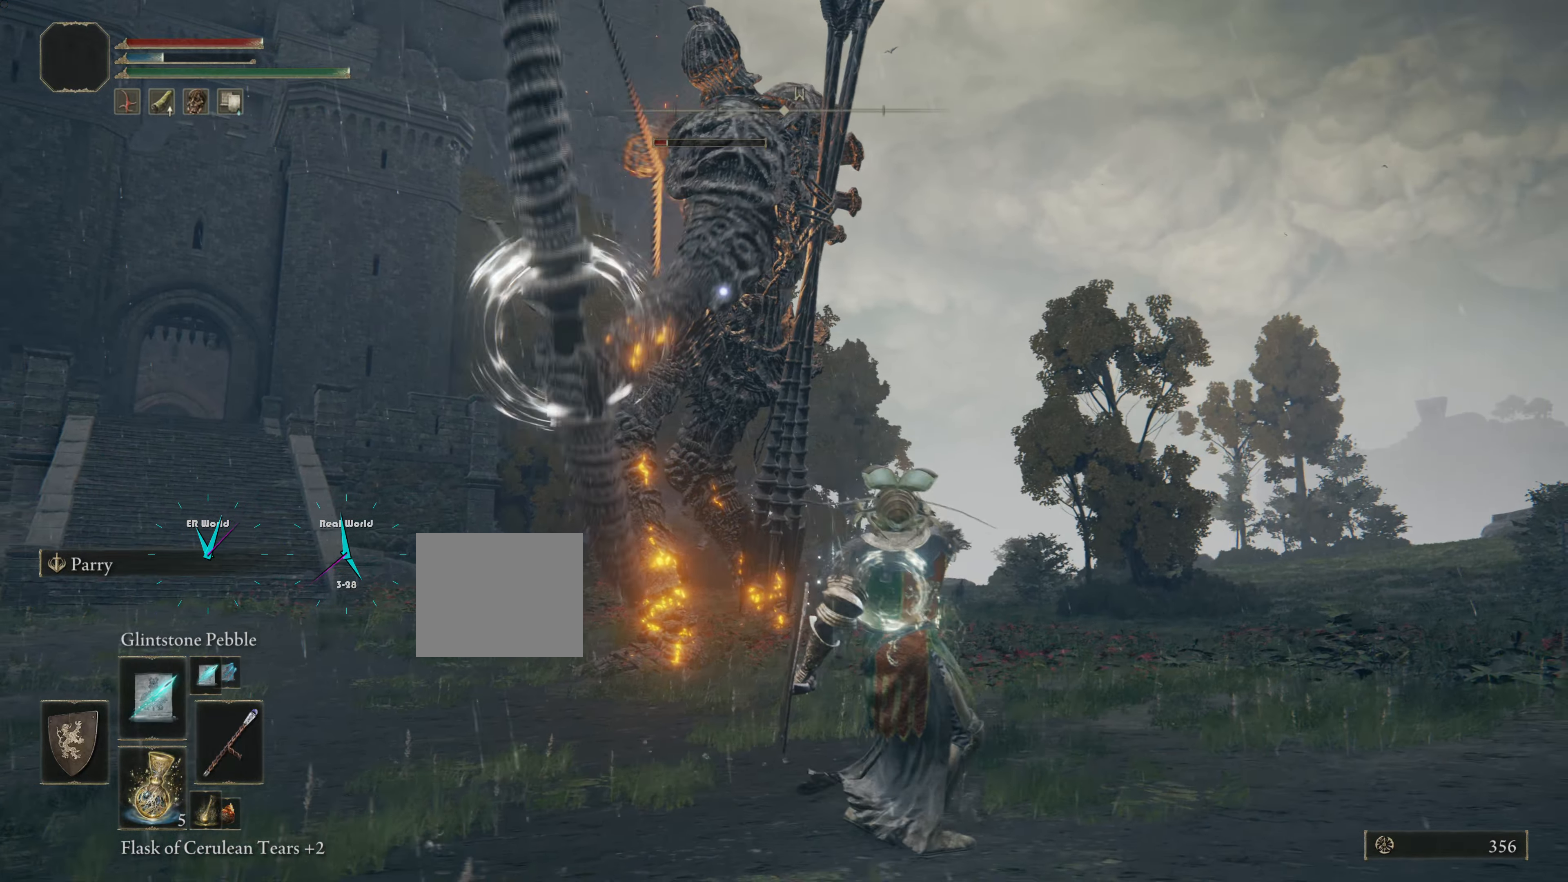
{"buttons": ["CIRCLE"], "left_stick": "right", "right_stick": "center", "events": []}
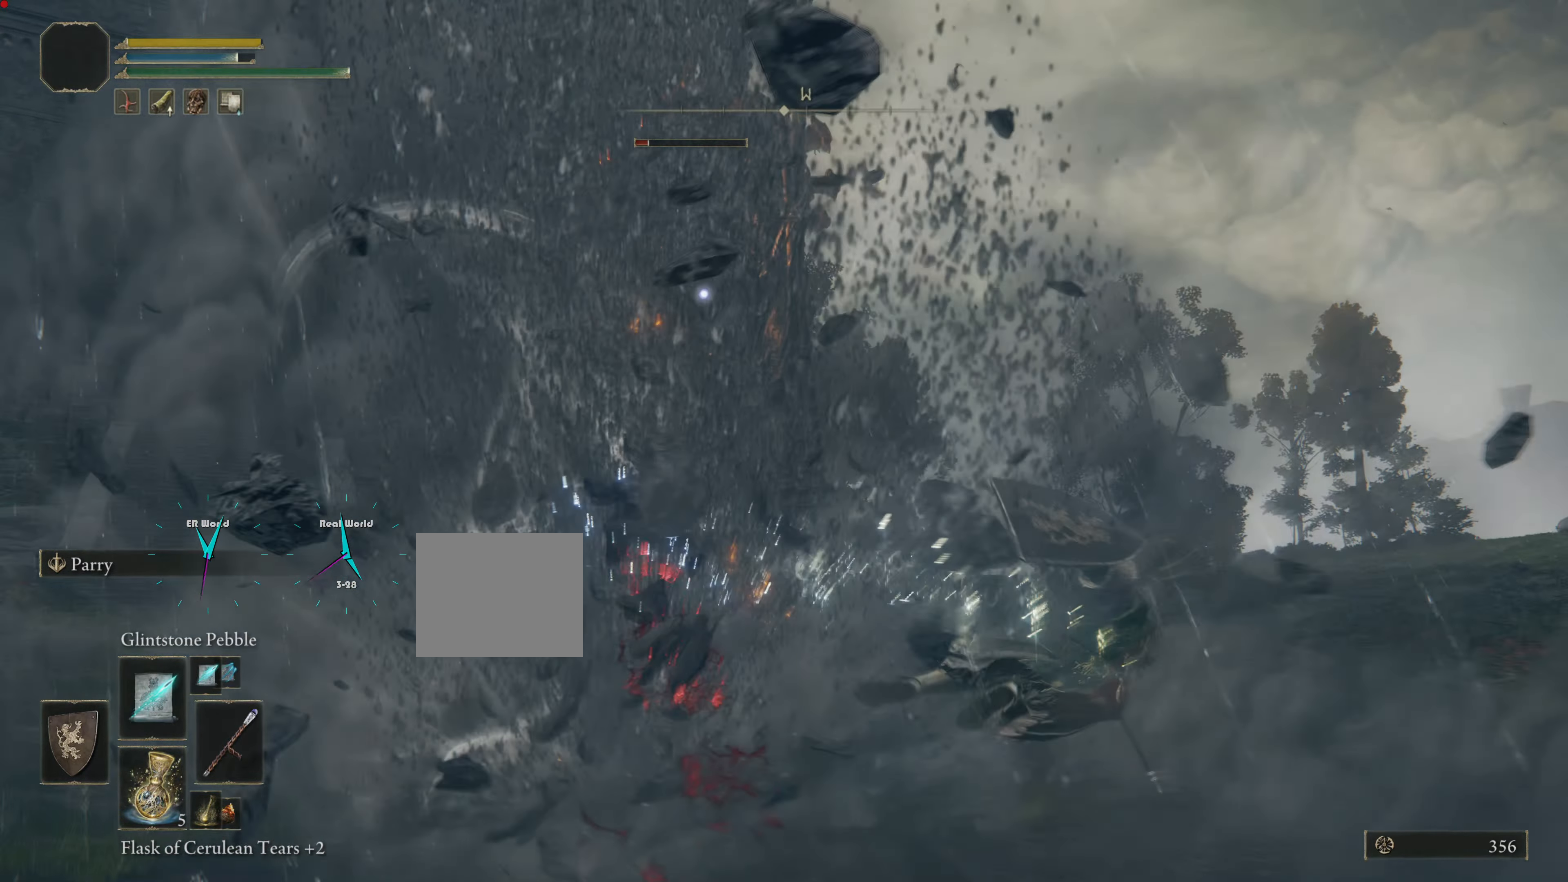
{"buttons": [], "left_stick": "right", "right_stick": "center", "events": [[351, "CIRCLE", "up"]]}
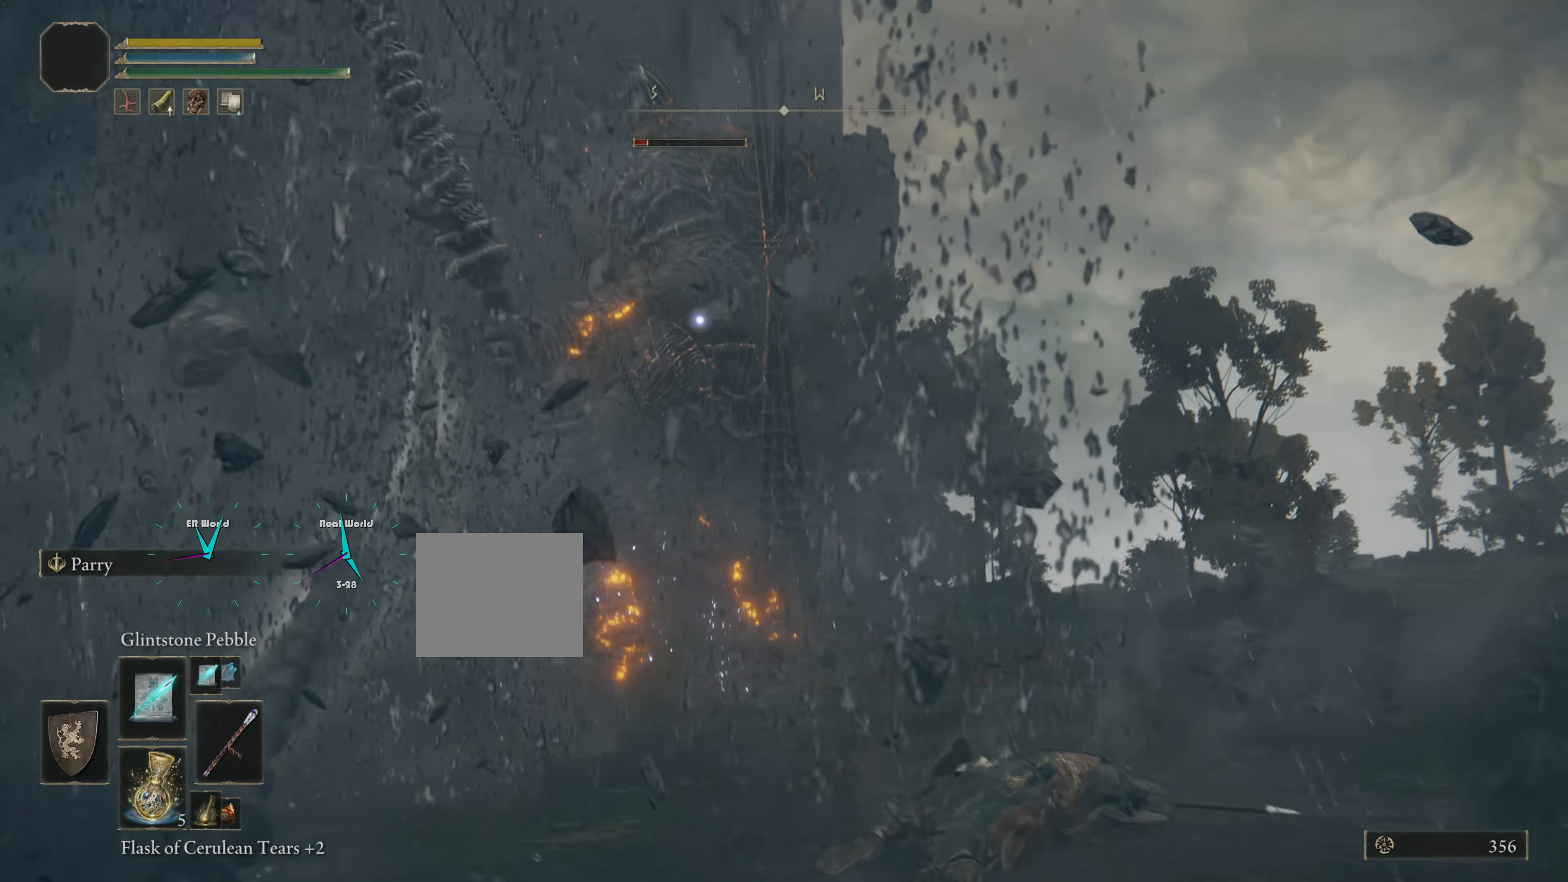
{"buttons": [], "left_stick": "right", "right_stick": "center", "events": []}
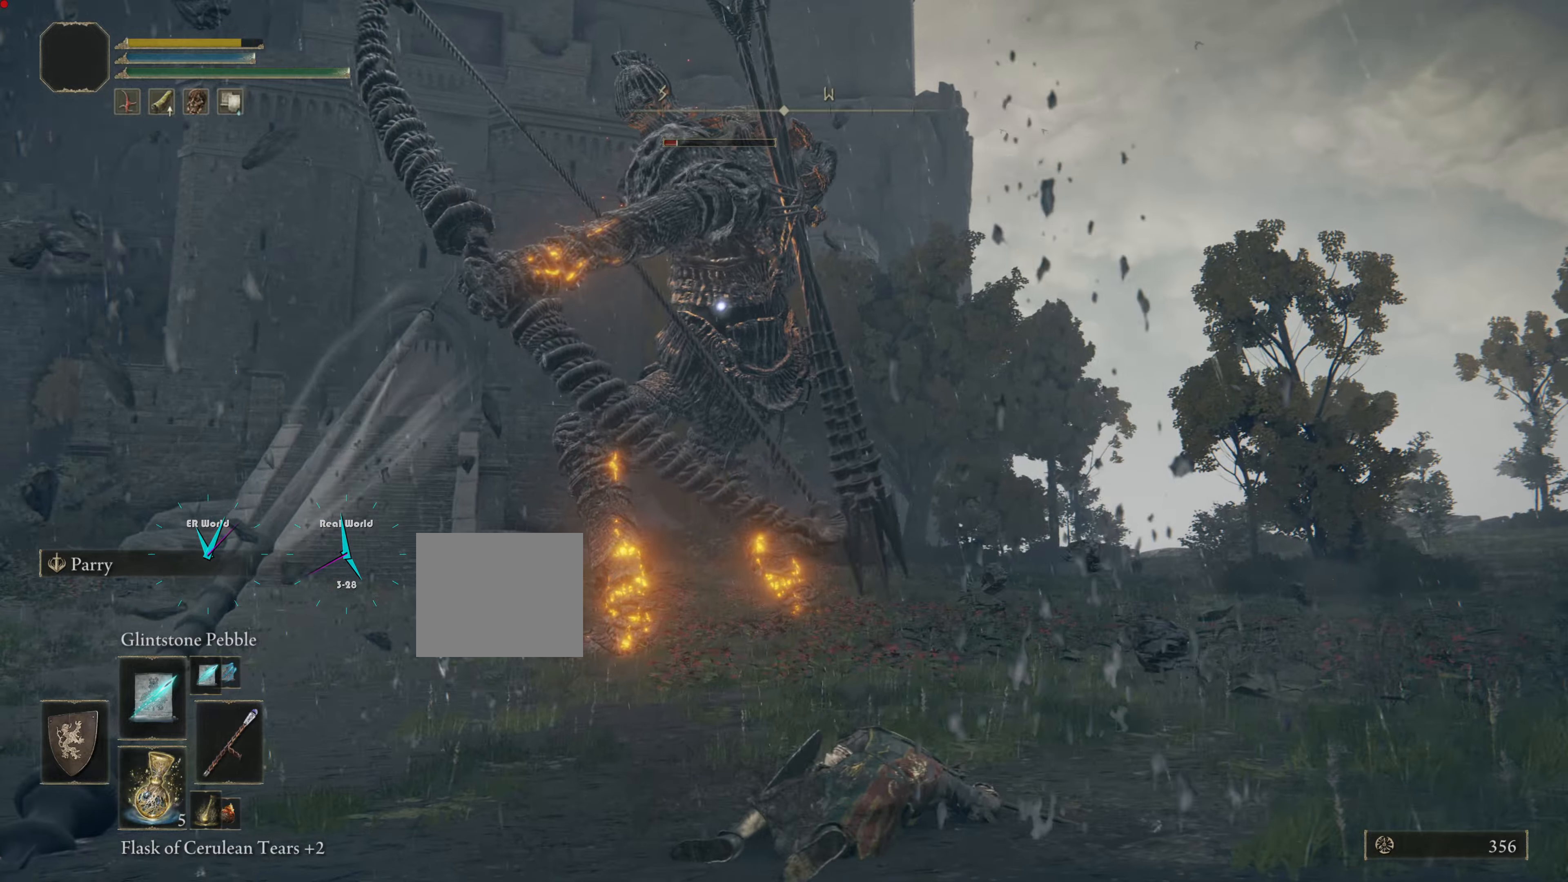
{"buttons": [], "left_stick": "right", "right_stick": "center", "events": []}
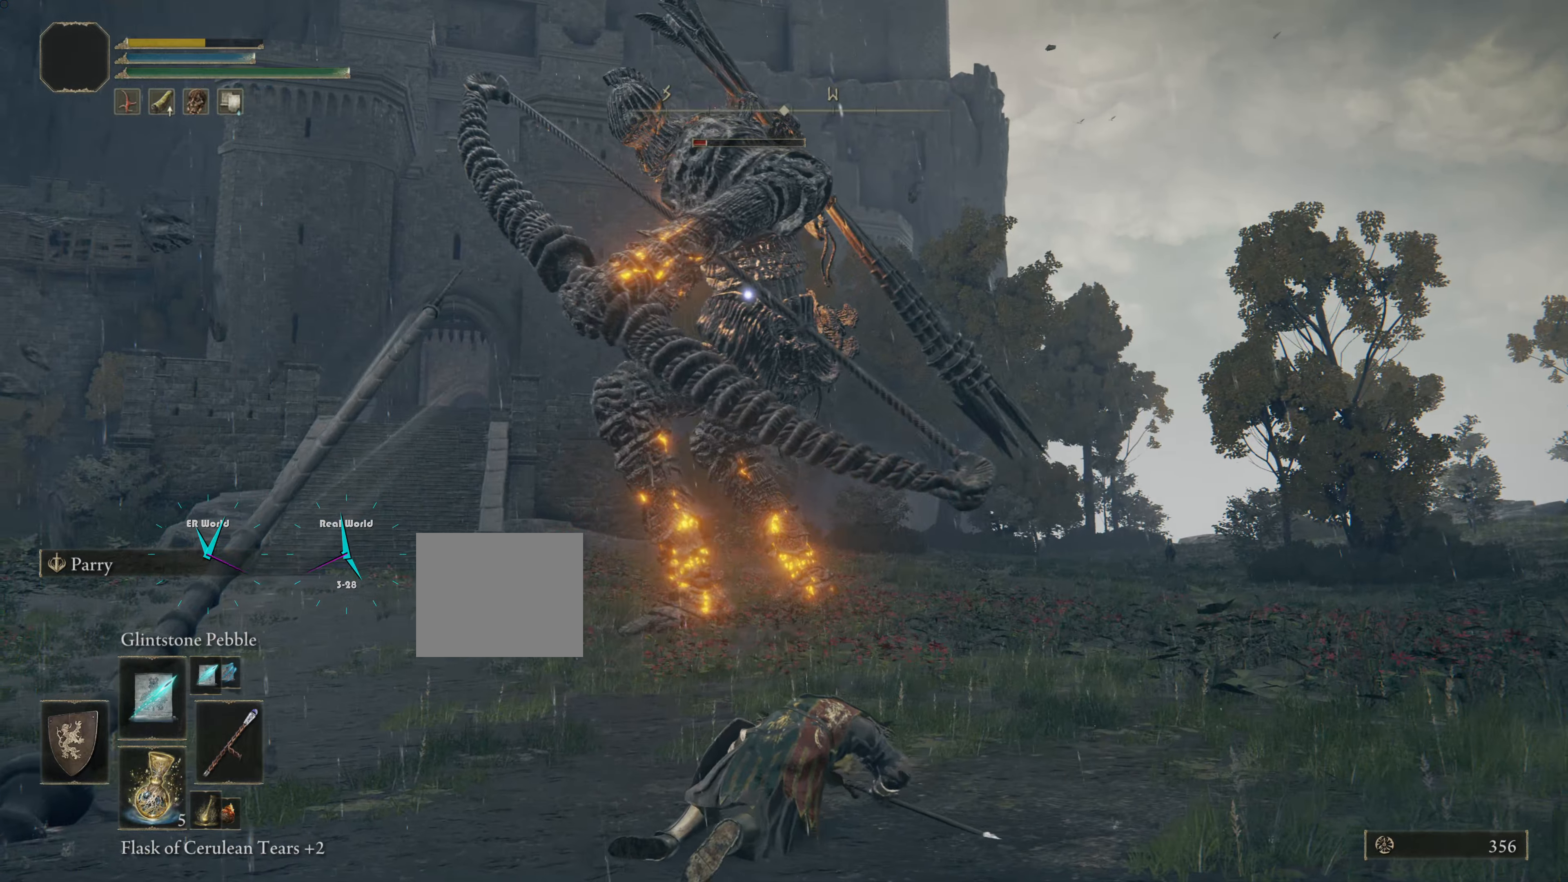
{"buttons": [], "left_stick": "right", "right_stick": "center", "events": []}
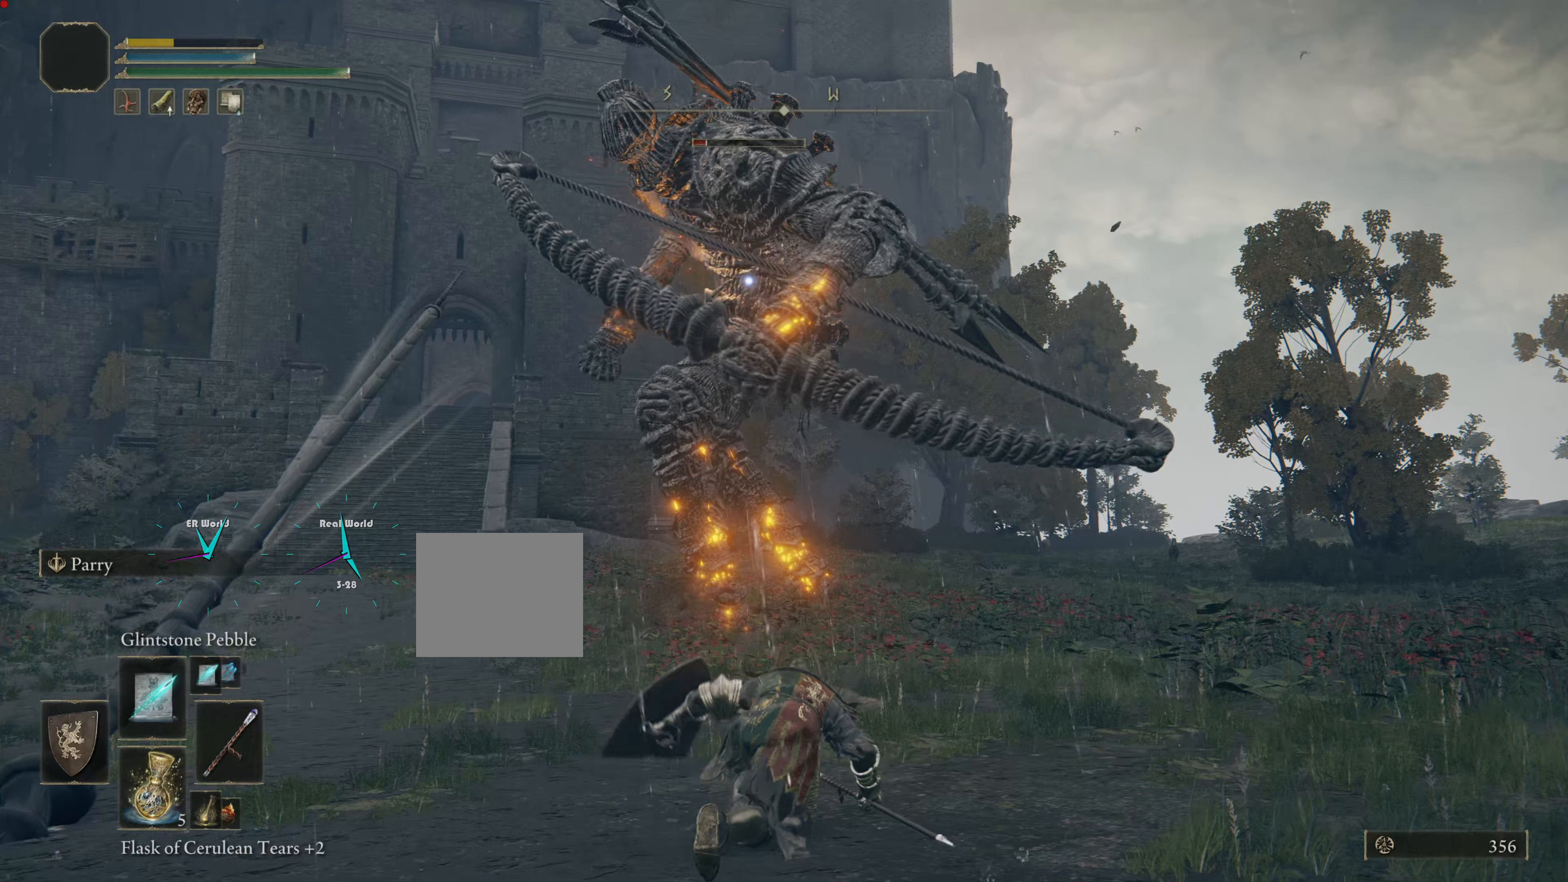
{"buttons": [], "left_stick": "right", "right_stick": "center", "events": []}
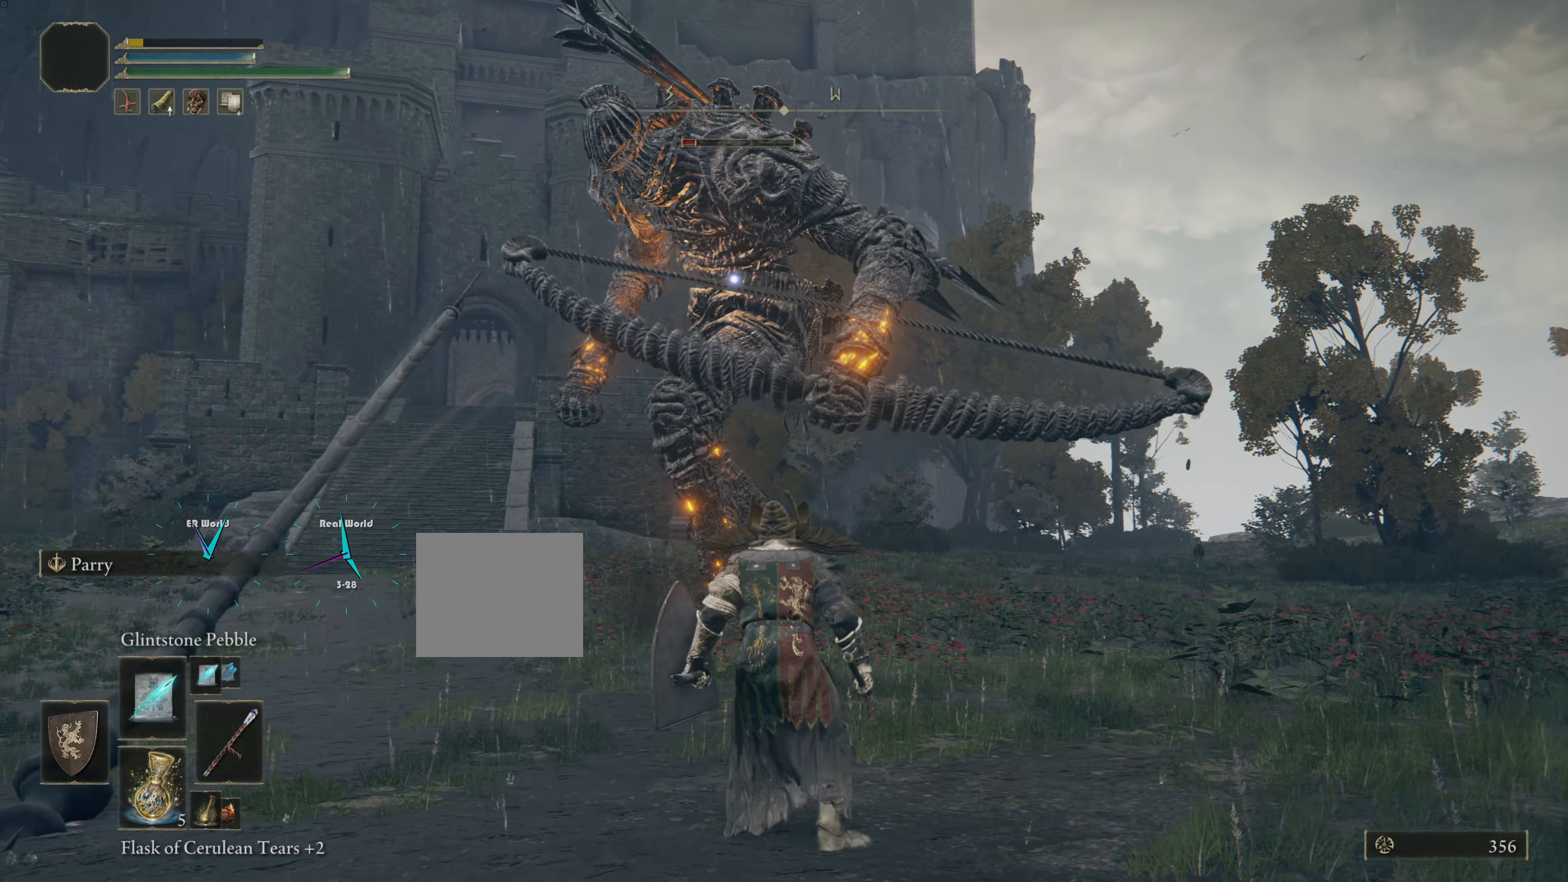
{"buttons": [], "left_stick": "down-right", "right_stick": "center", "events": [[184, "DPAD_DOWN", "down"], [284, "DPAD_DOWN", "up"], [484, "left_stick", "down-right"]]}
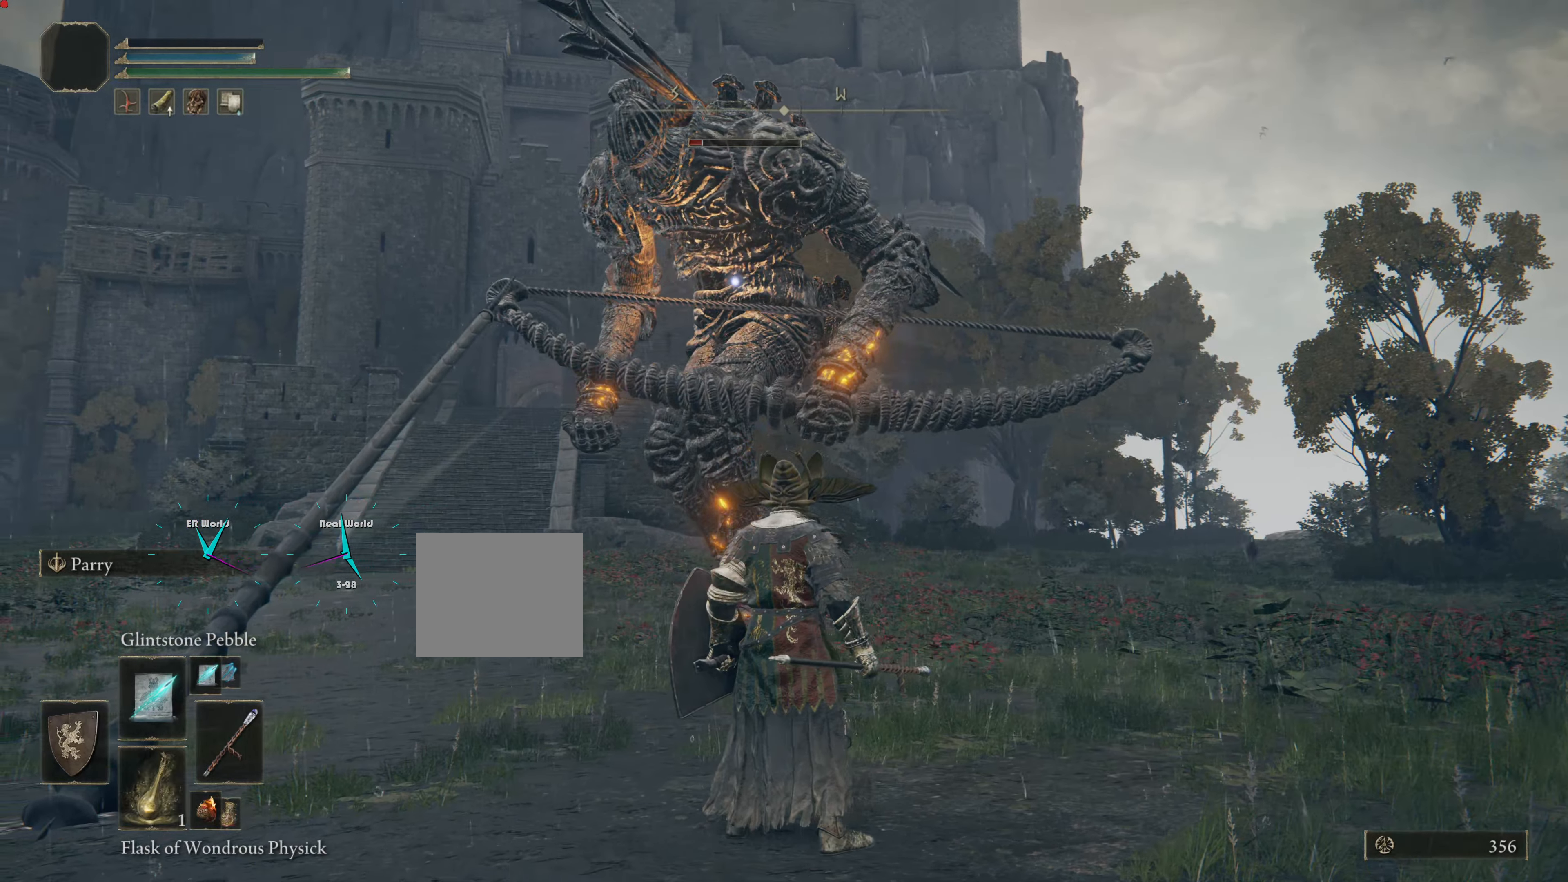
{"buttons": [], "left_stick": "down-right", "right_stick": "center", "events": [[50, "SQUARE", "down"], [200, "SQUARE", "up"], [300, "SQUARE", "down"], [417, "SQUARE", "up"]]}
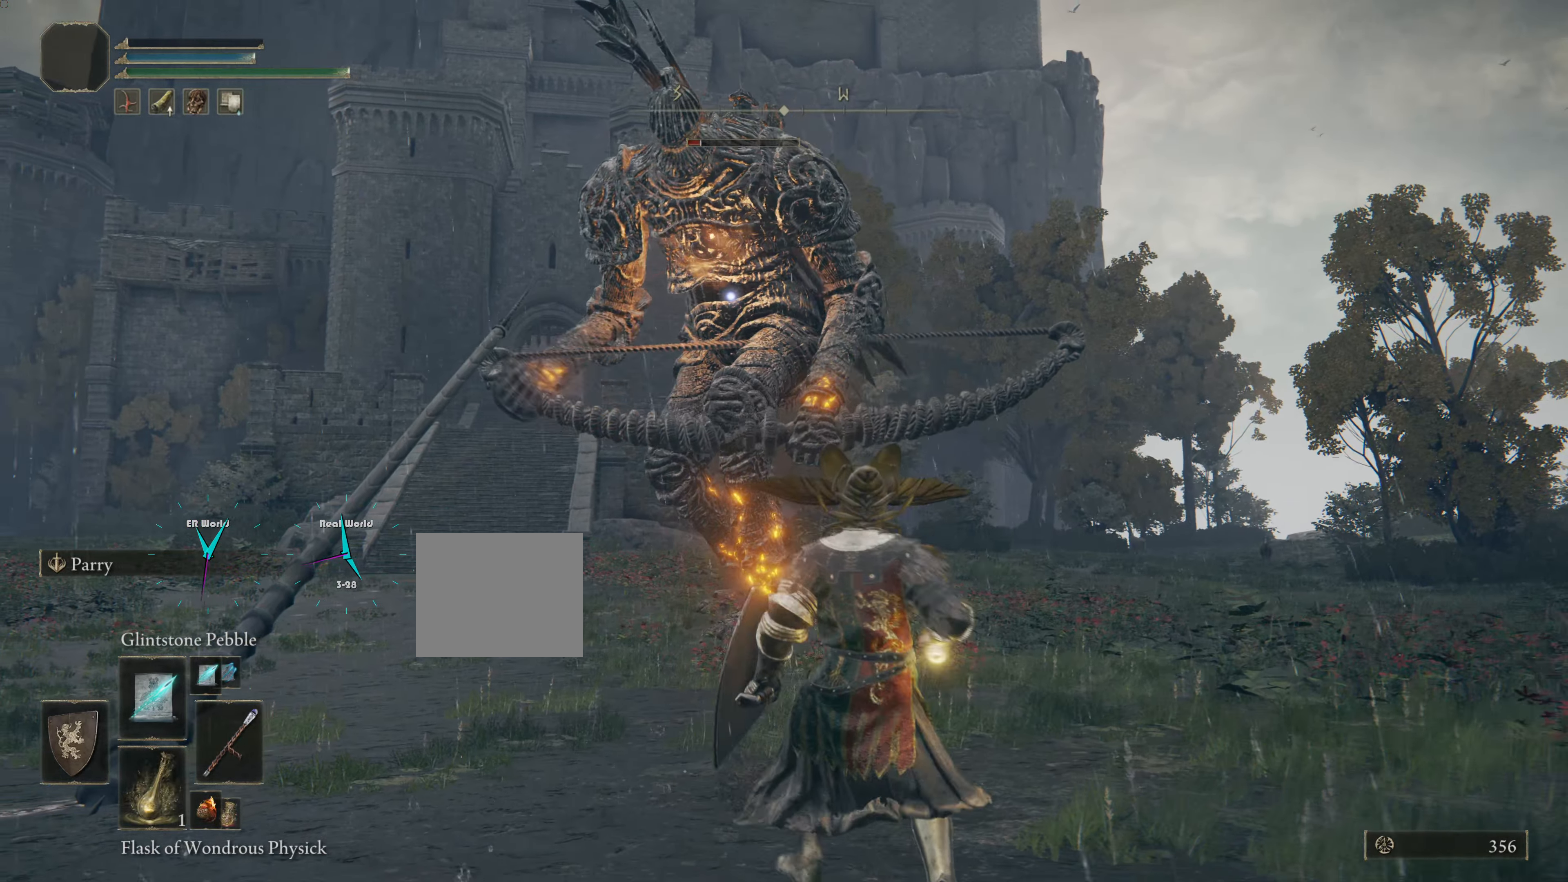
{"buttons": ["L1"], "left_stick": "down-right", "right_stick": "center", "events": [[450, "L1", "down"]]}
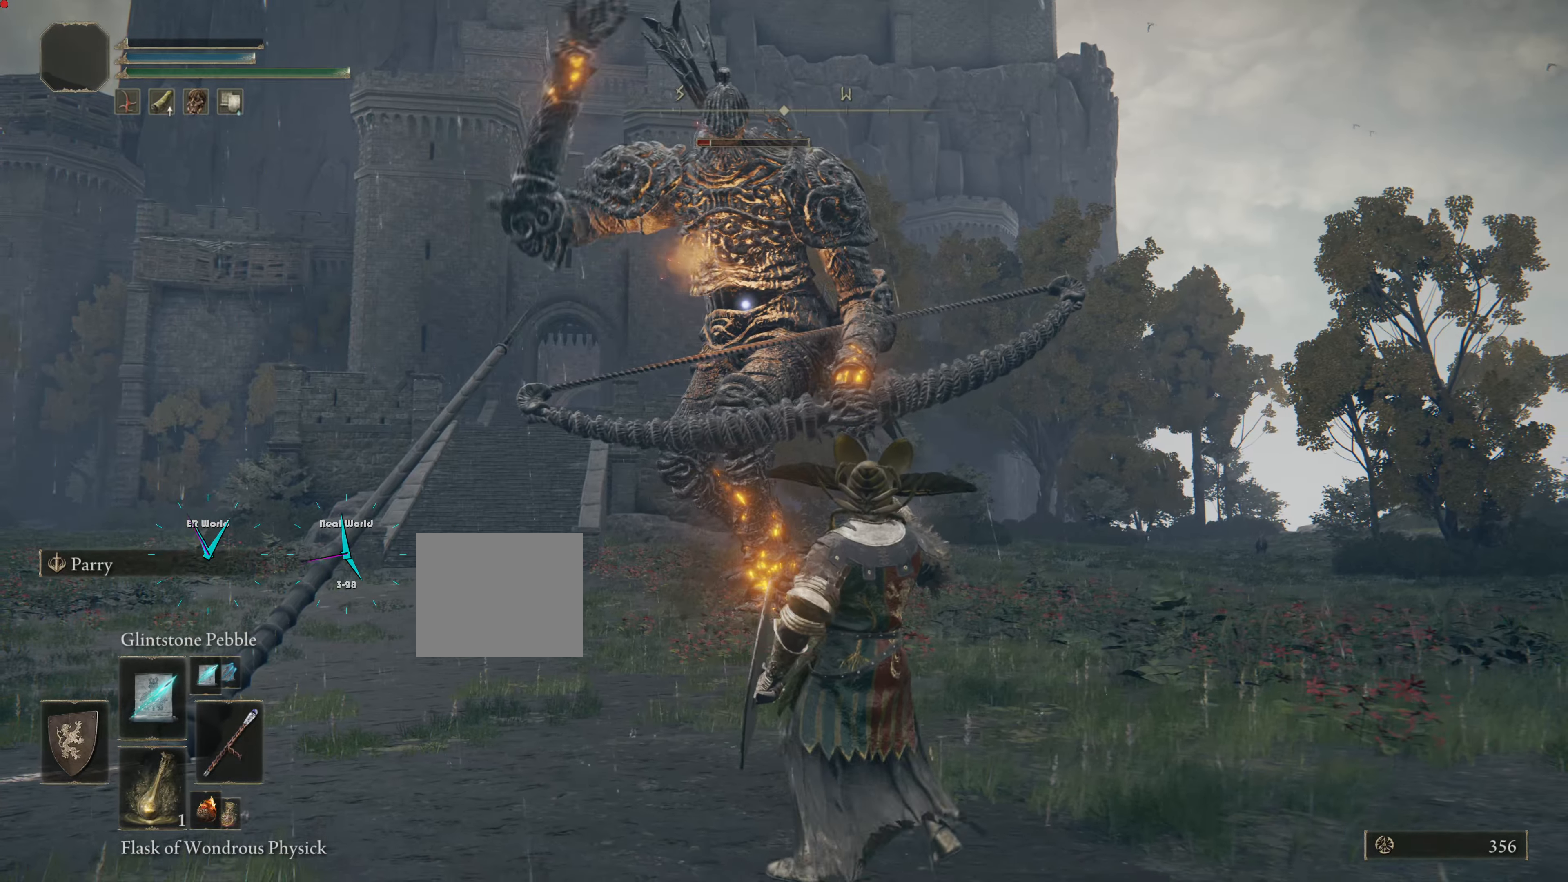
{"buttons": ["L1"], "left_stick": "right", "right_stick": "center"}
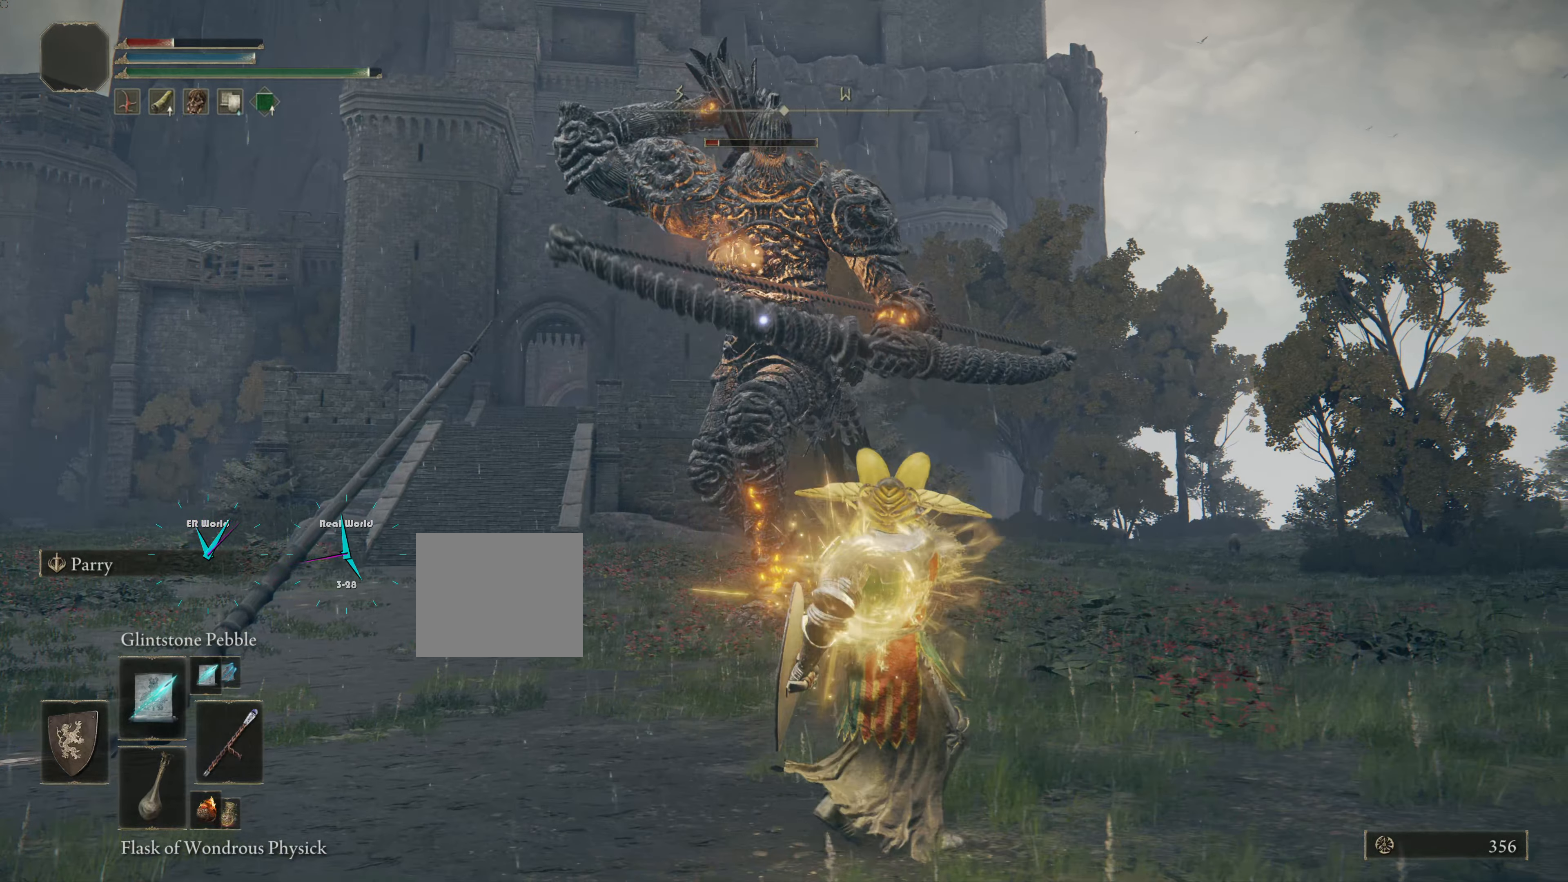
{"buttons": ["L1"], "left_stick": "right", "right_stick": "center", "events": []}
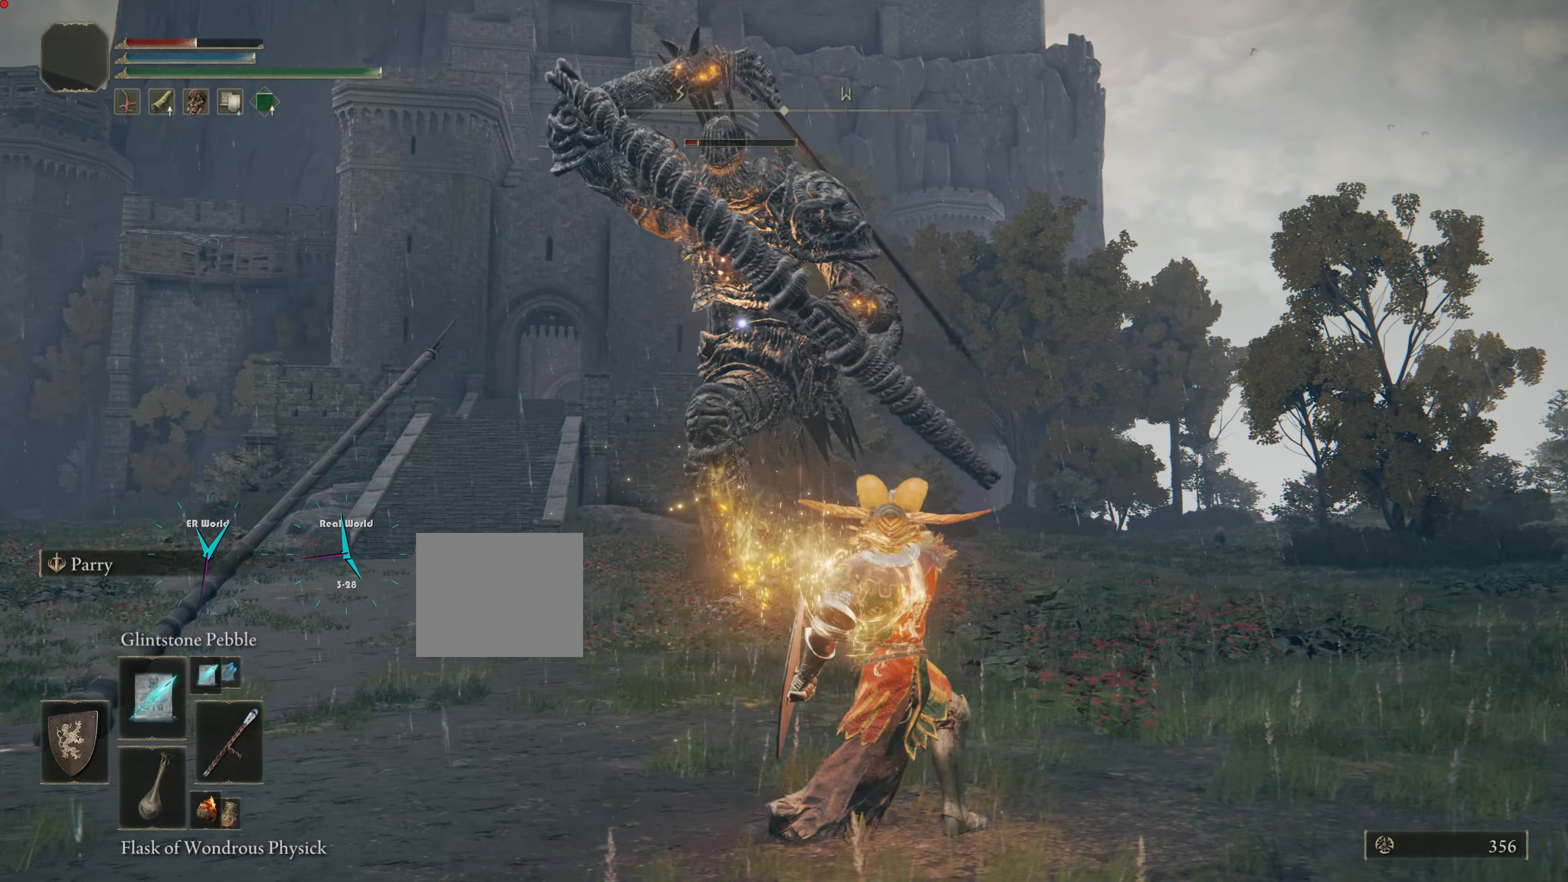
{"buttons": ["L1"], "left_stick": "right", "right_stick": "center", "events": []}
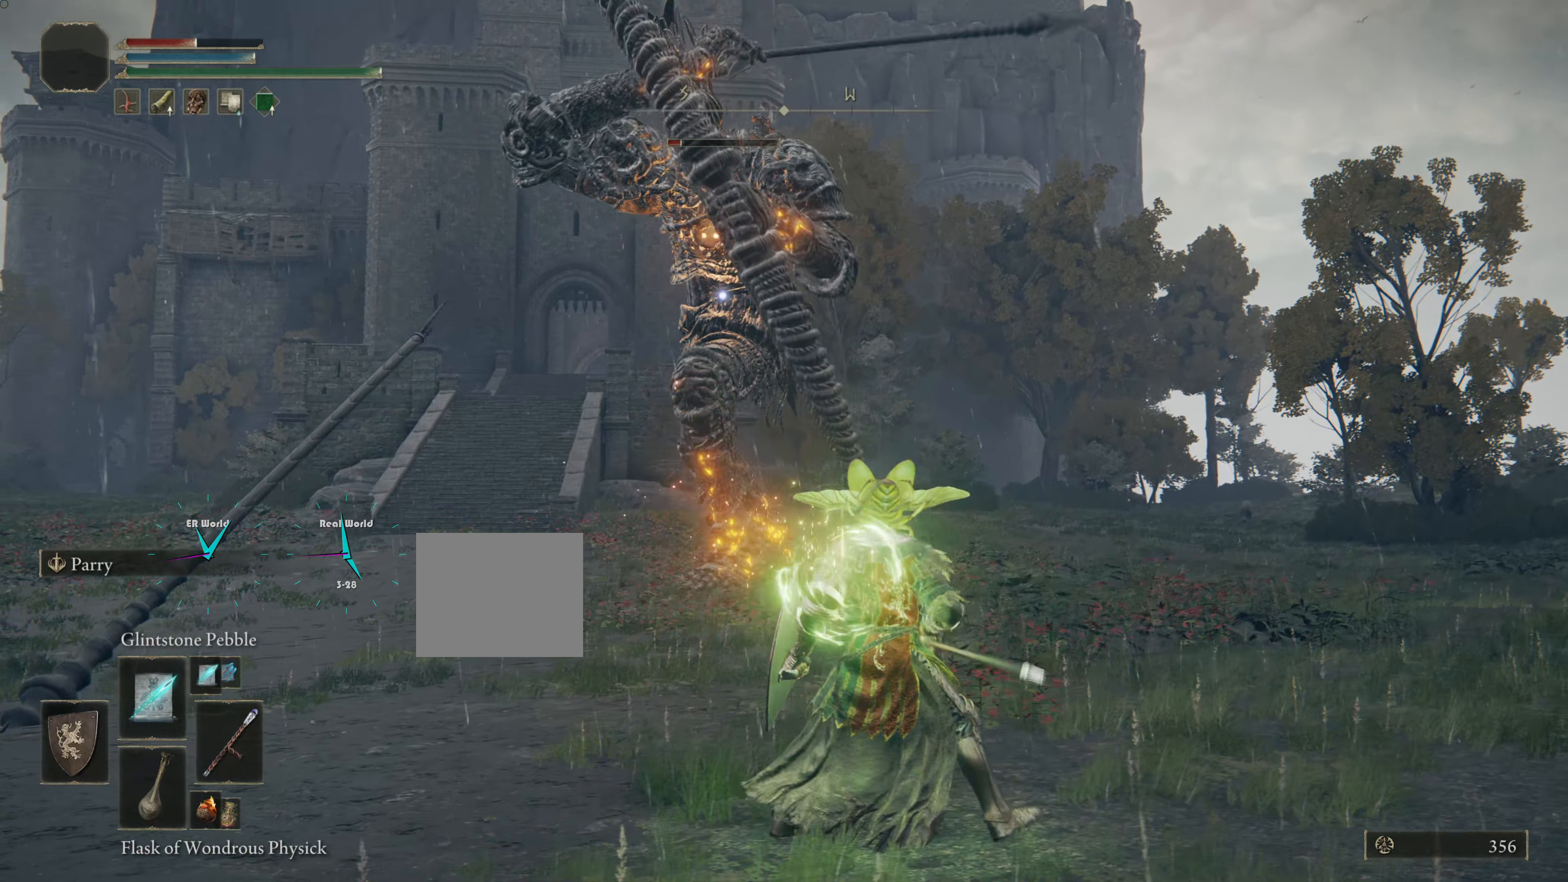
{"buttons": ["L1"], "left_stick": "right", "right_stick": "center", "events": []}
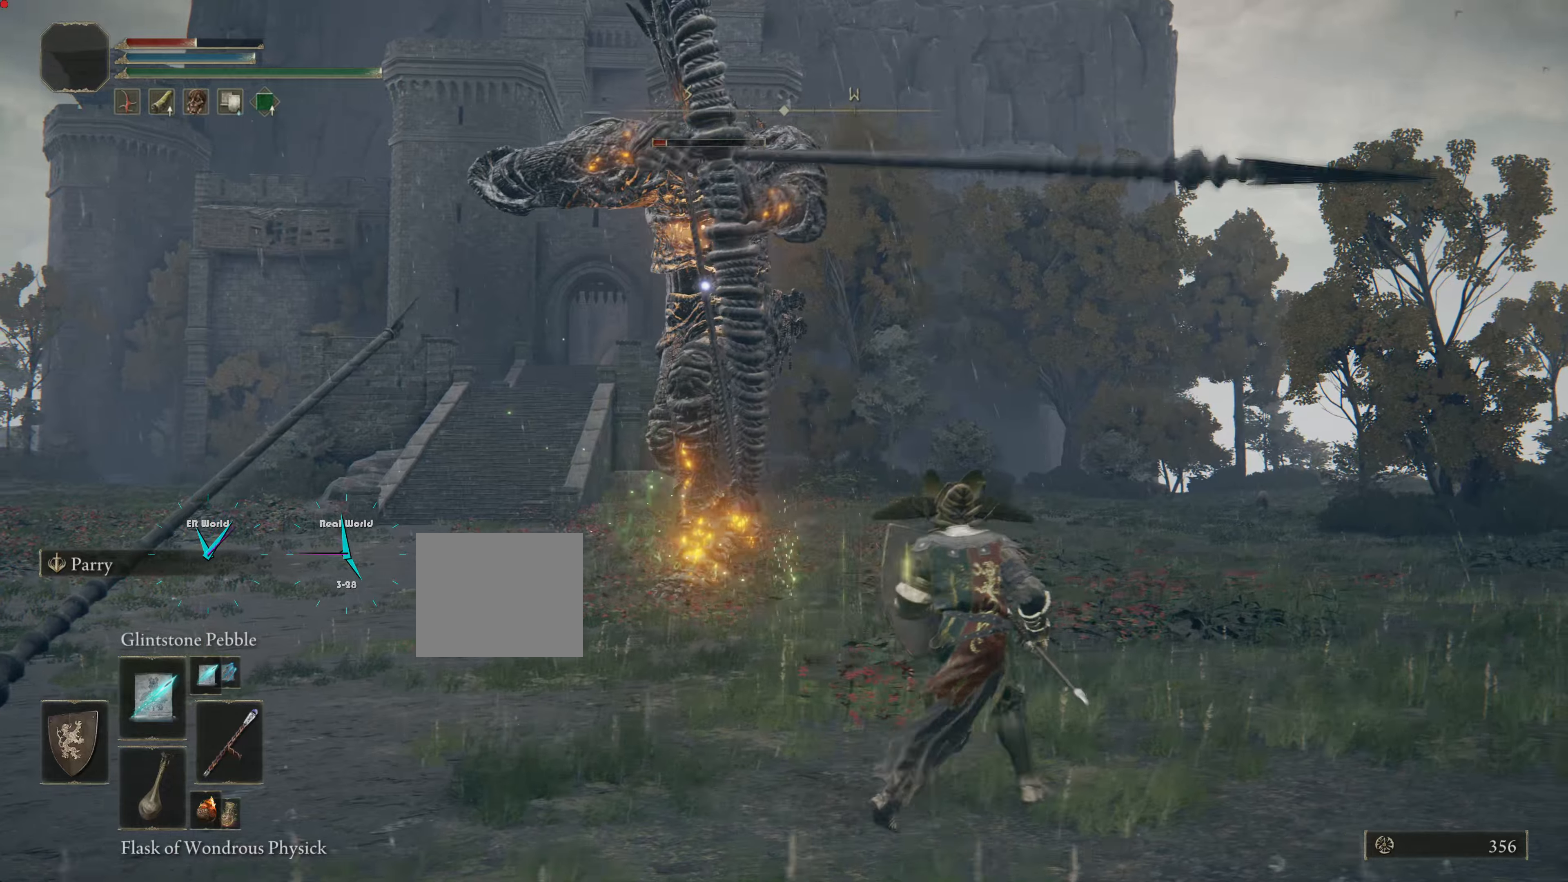
{"buttons": ["CIRCLE", "L1"], "left_stick": "right", "right_stick": "center", "events": [[300, "CIRCLE", "down"]]}
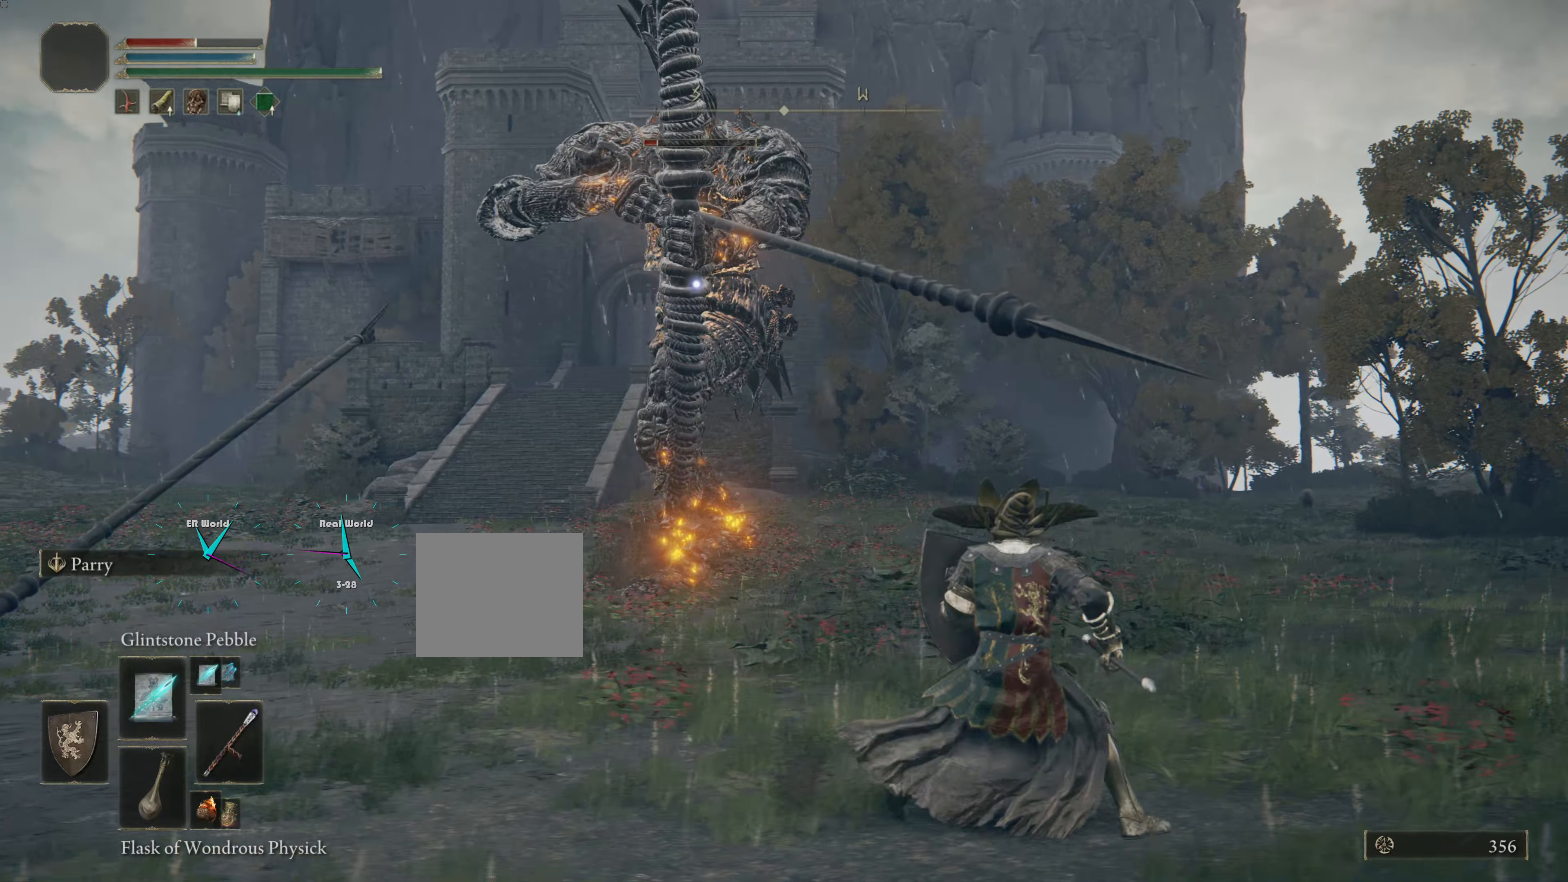
{"buttons": ["CIRCLE", "L1"], "left_stick": "right", "right_stick": "center", "events": []}
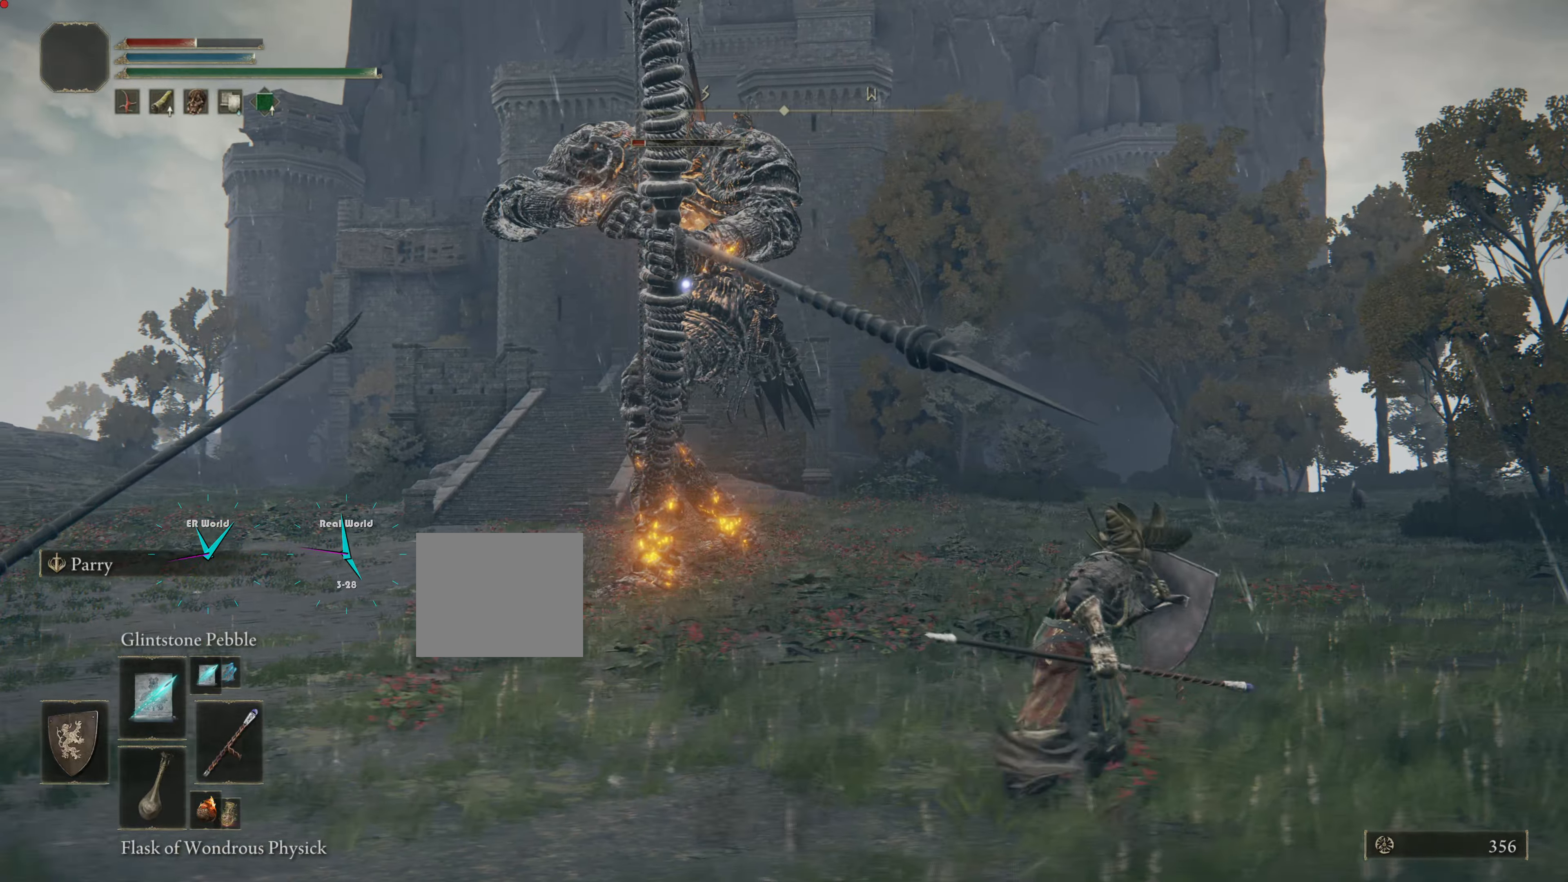
{"buttons": ["CIRCLE", "L1"], "left_stick": "right", "right_stick": "center", "events": []}
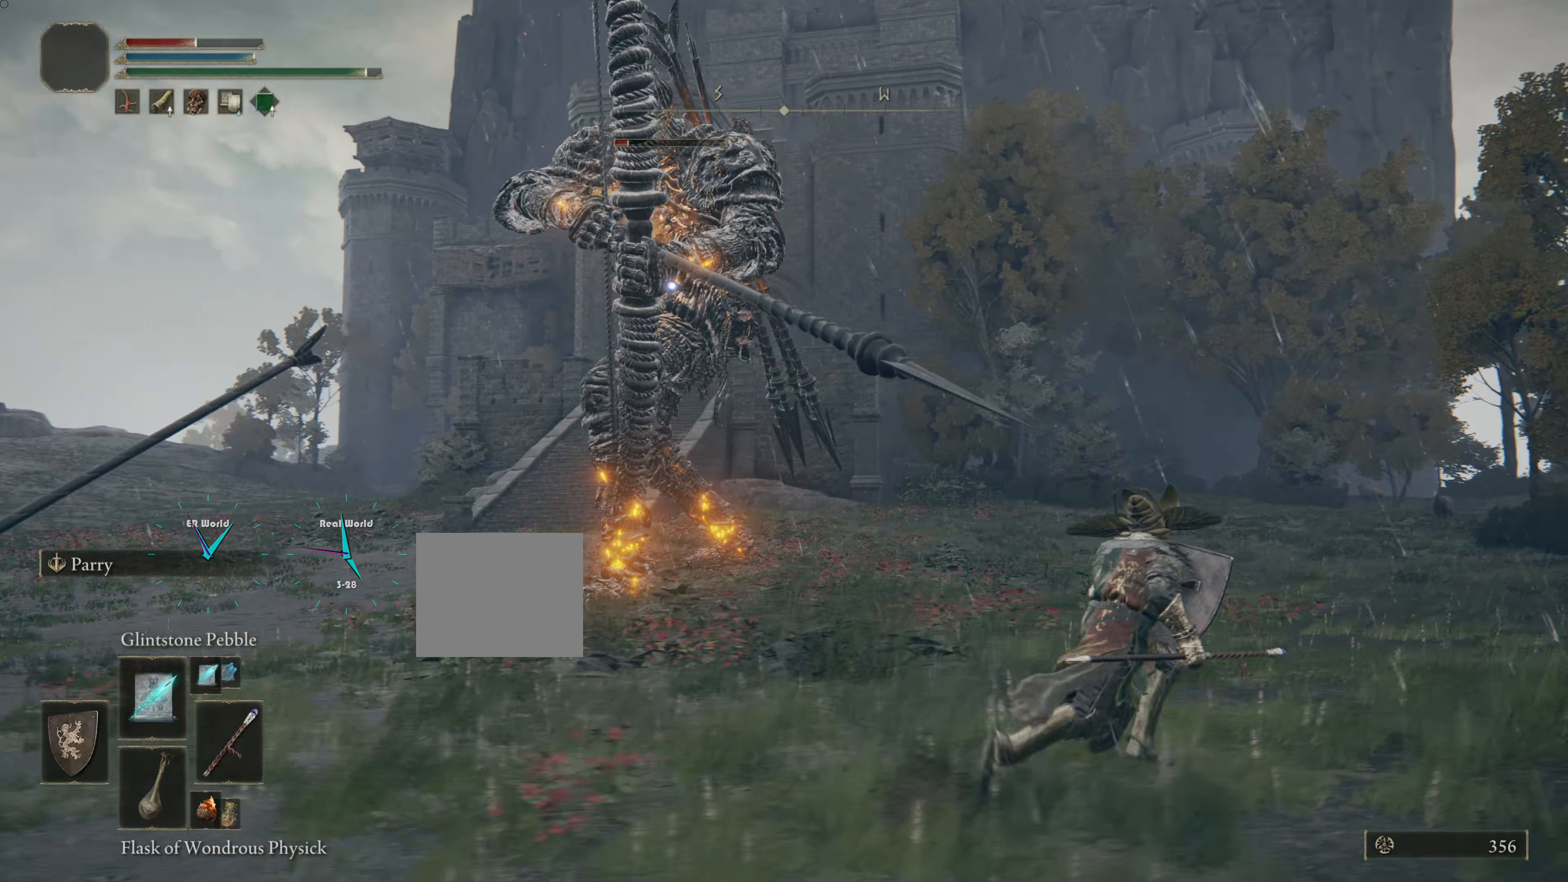
{"buttons": [], "left_stick": "right", "right_stick": "center", "events": [[351, "L1", "up"], [417, "CIRCLE", "up"]]}
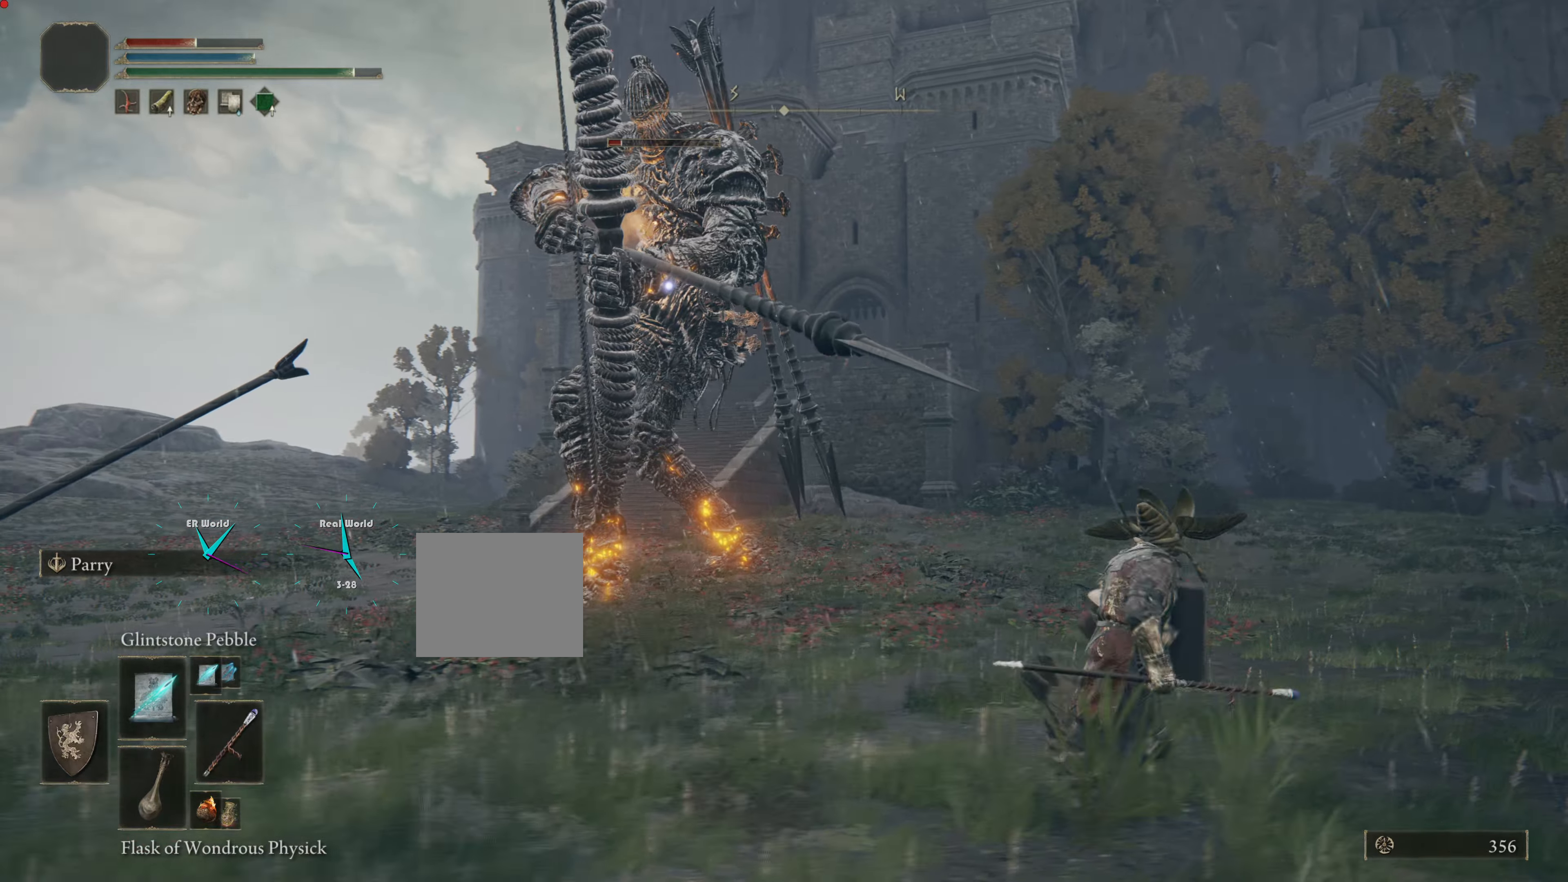
{"buttons": [], "left_stick": "right", "right_stick": "center", "events": []}
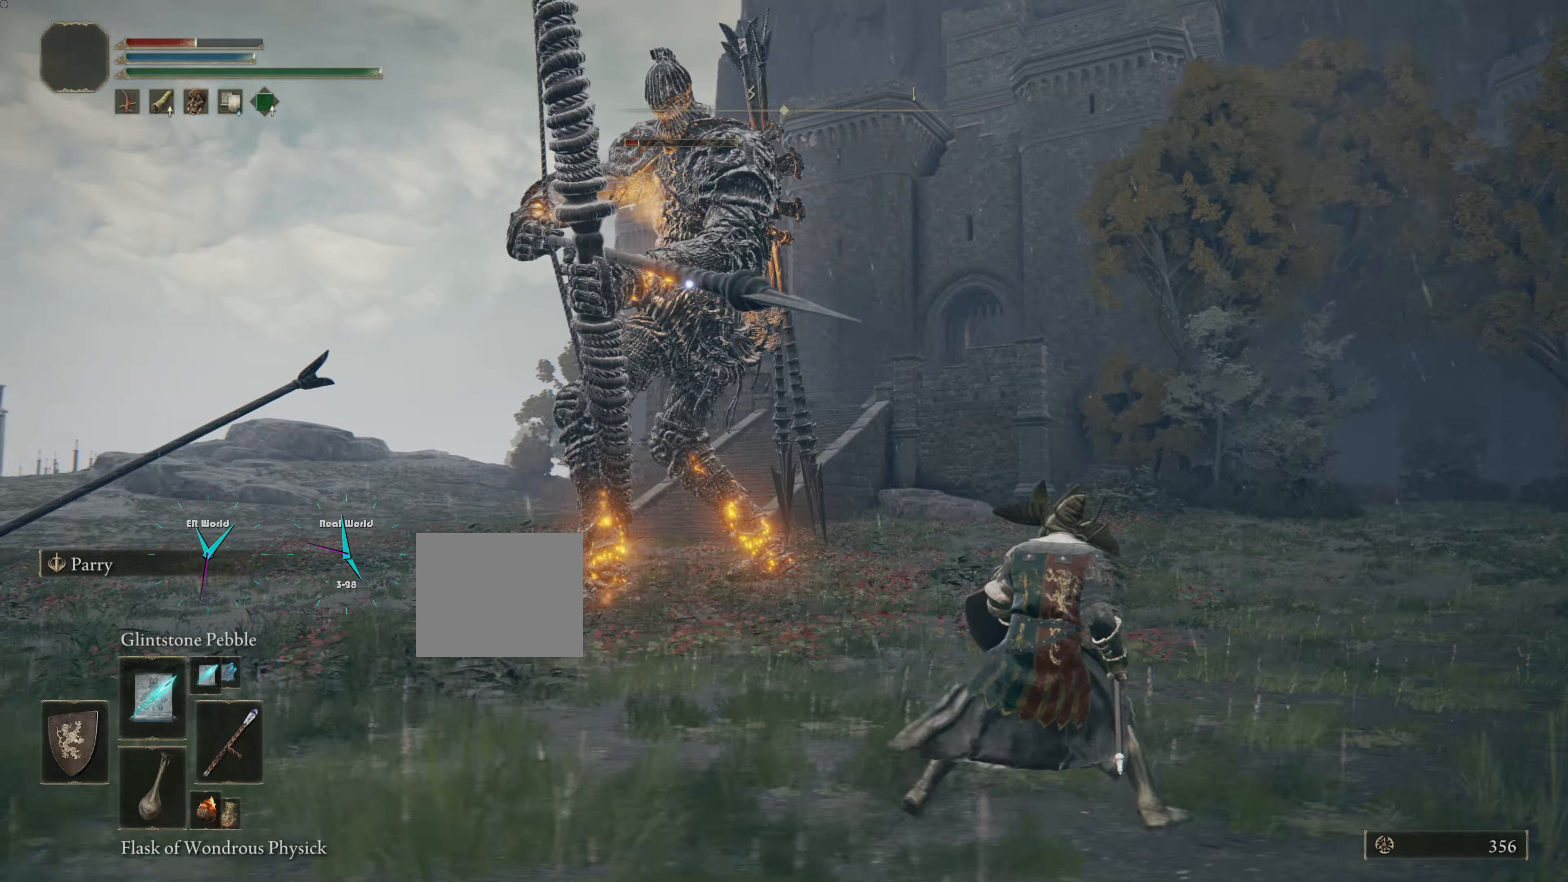
{"buttons": [], "left_stick": "right", "right_stick": "center", "events": []}
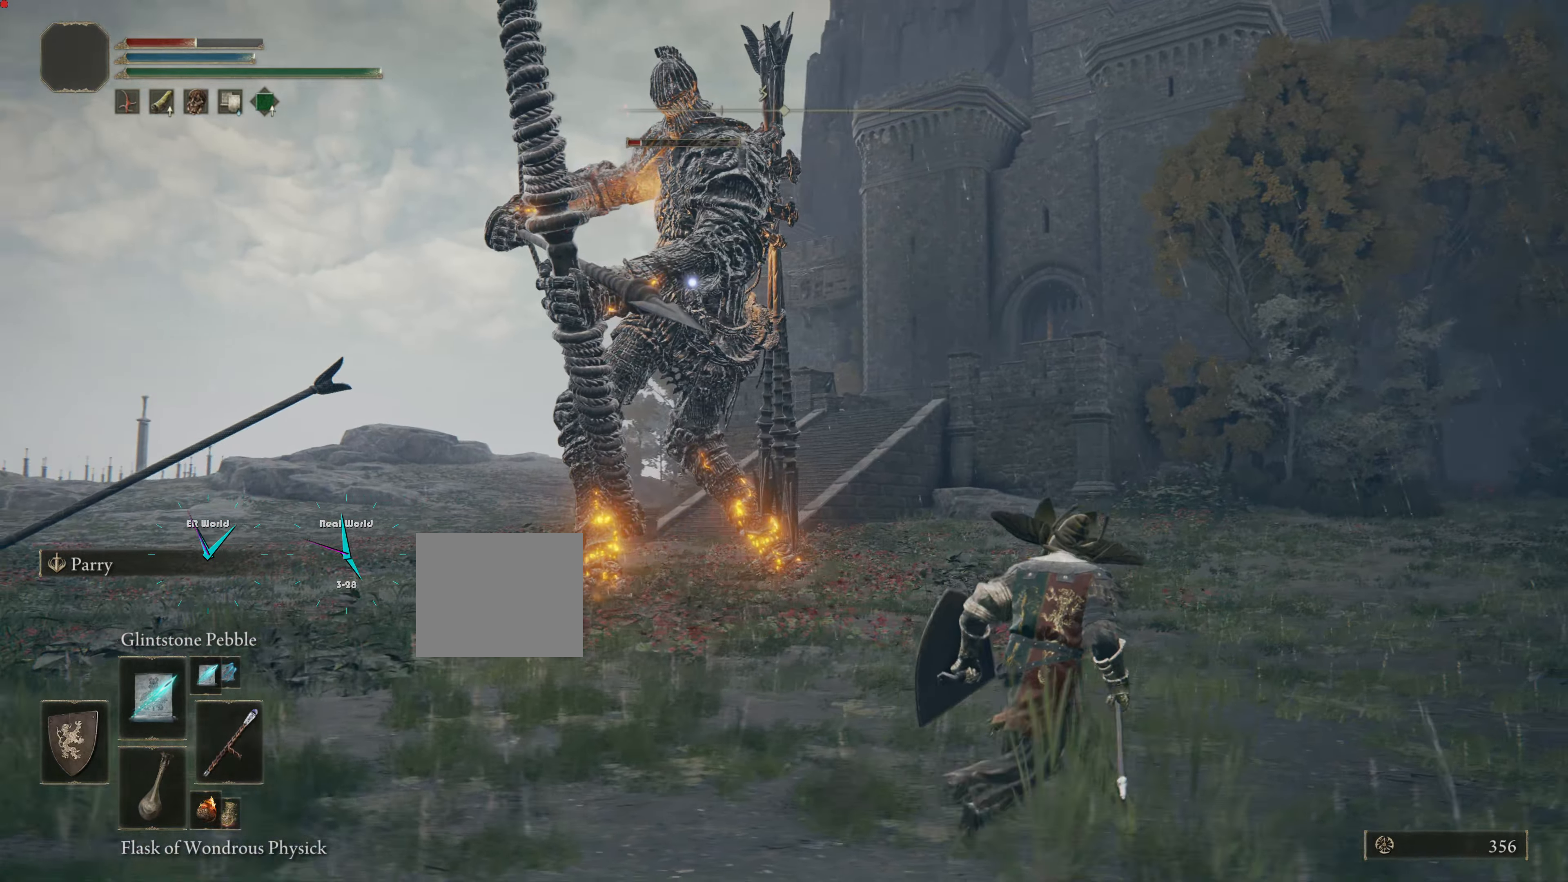
{"buttons": [], "left_stick": "right", "right_stick": "center", "events": []}
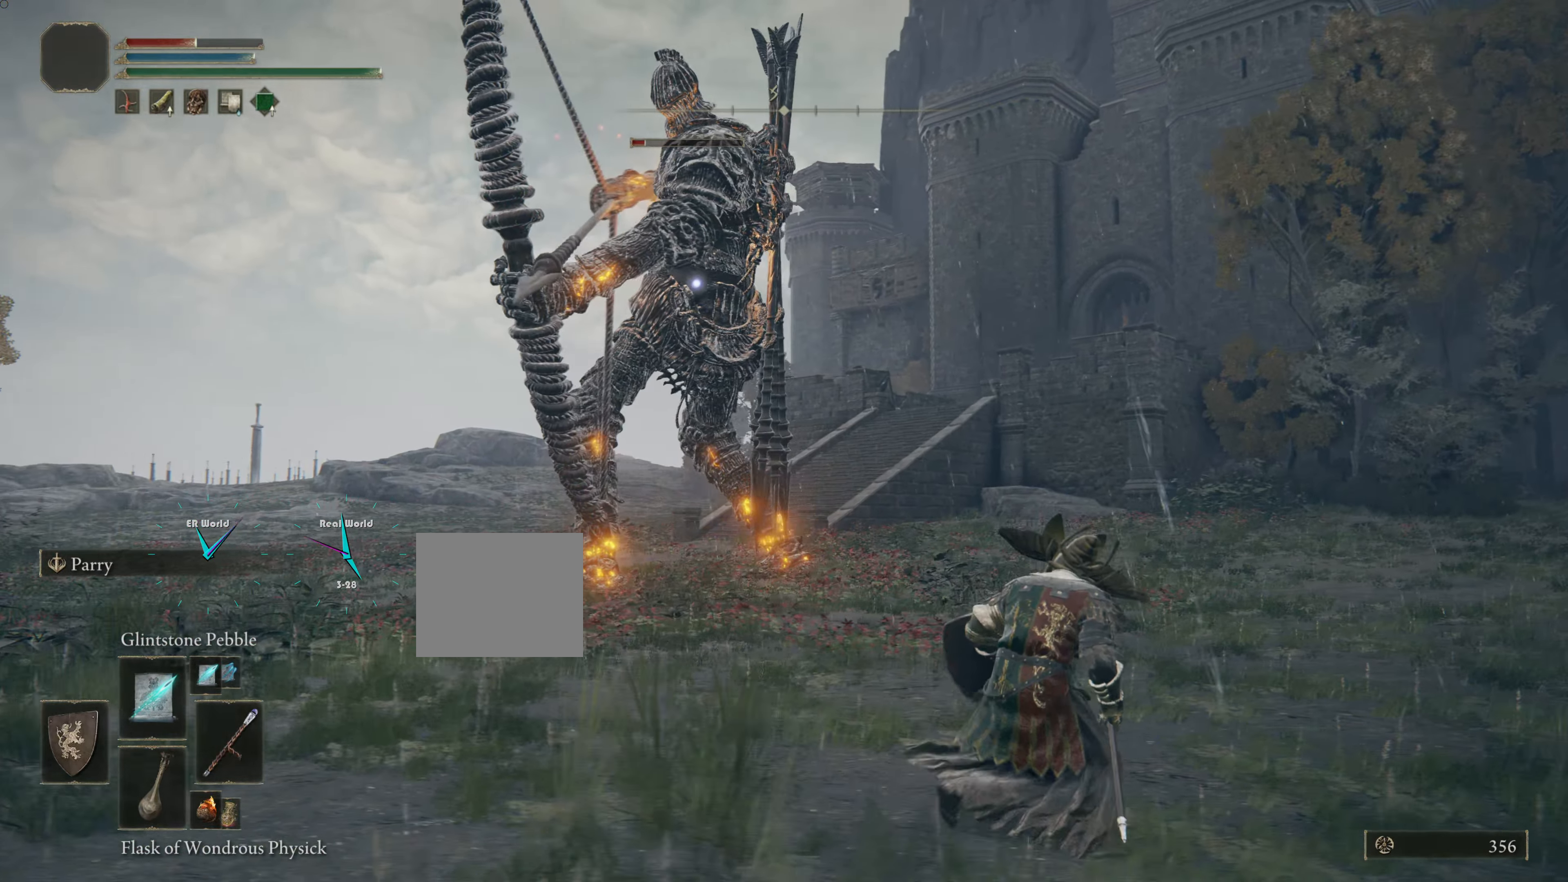
{"buttons": ["CIRCLE"], "left_stick": "right", "right_stick": "center", "events": [[200, "CIRCLE", "down"]]}
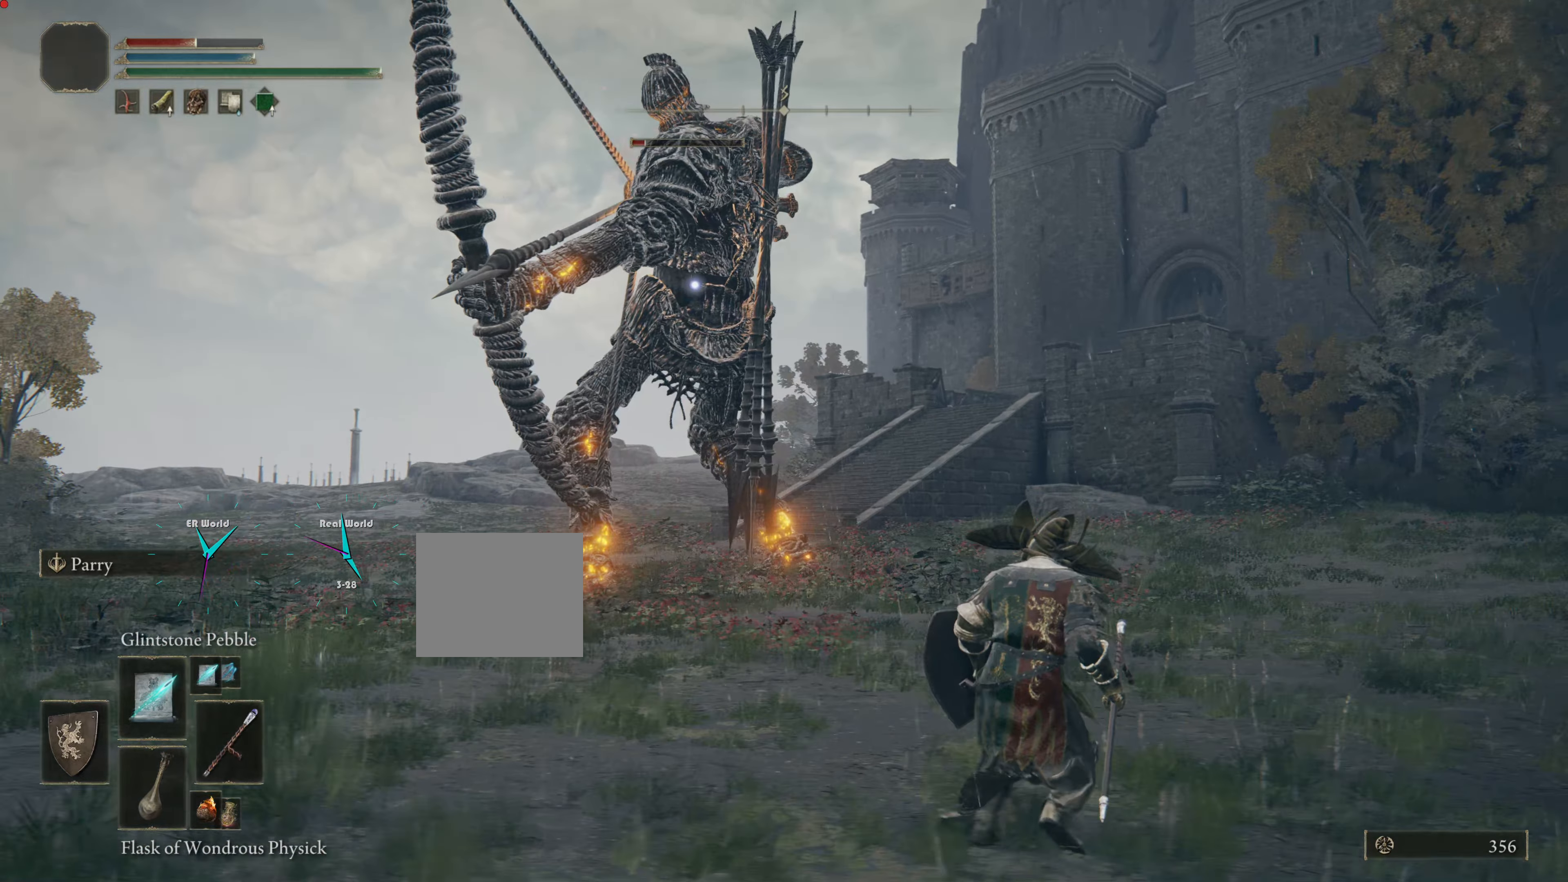
{"buttons": ["CIRCLE"], "left_stick": "right", "right_stick": "center", "events": []}
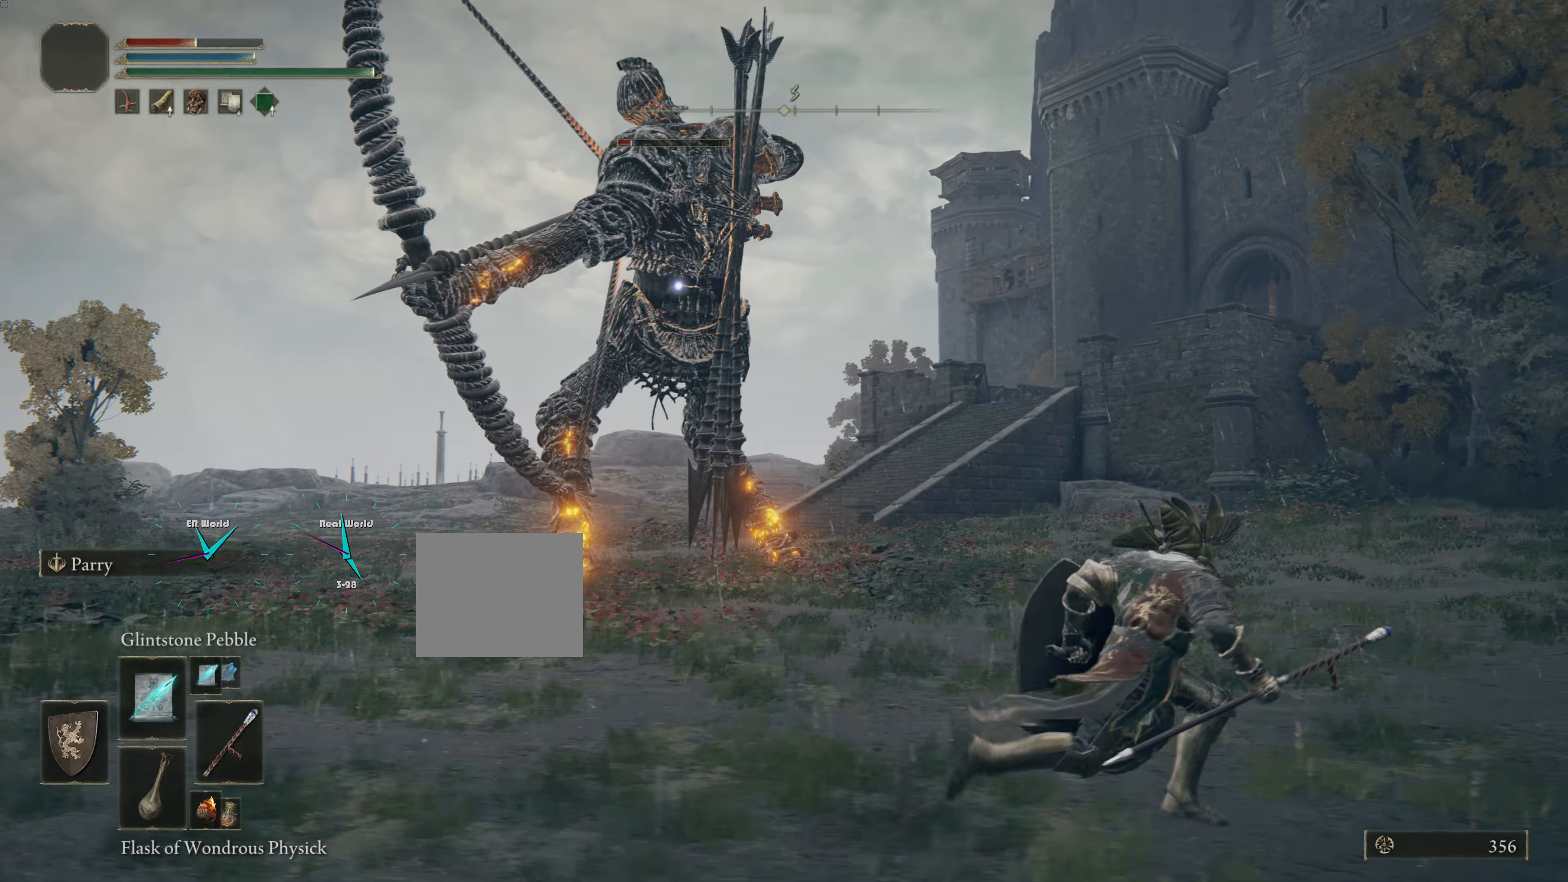
{"buttons": [], "left_stick": "up-right", "right_stick": "center", "events": [[134, "left_stick", "up-right"], [334, "CIRCLE", "up"]]}
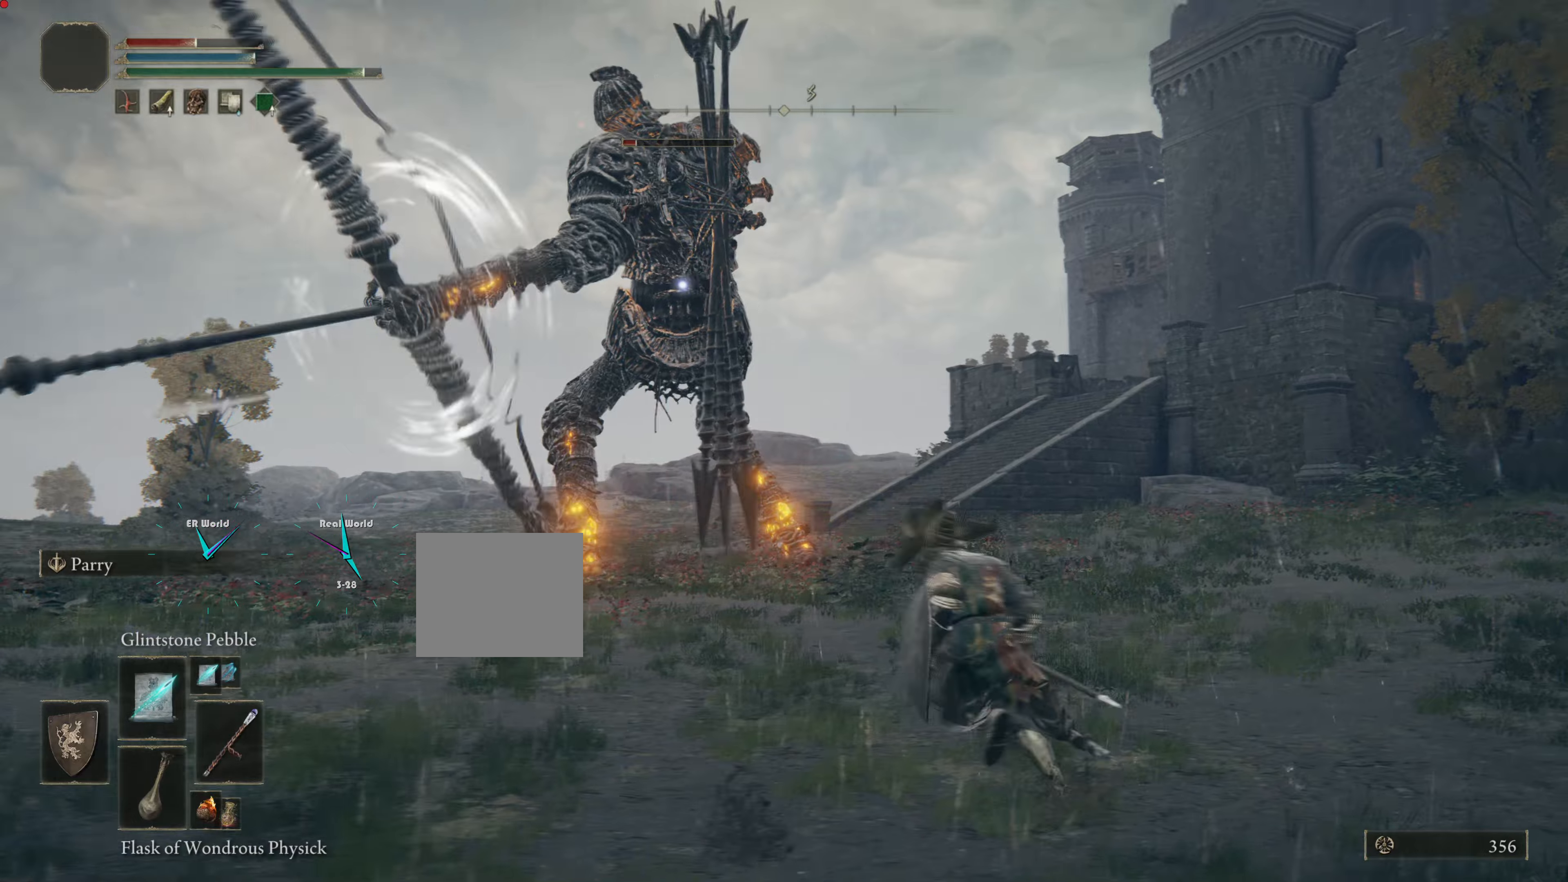
{"buttons": ["R1"], "left_stick": "up-right", "right_stick": "center", "events": [[234, "R1", "down"], [334, "R1", "up"], [384, "R1", "down"]]}
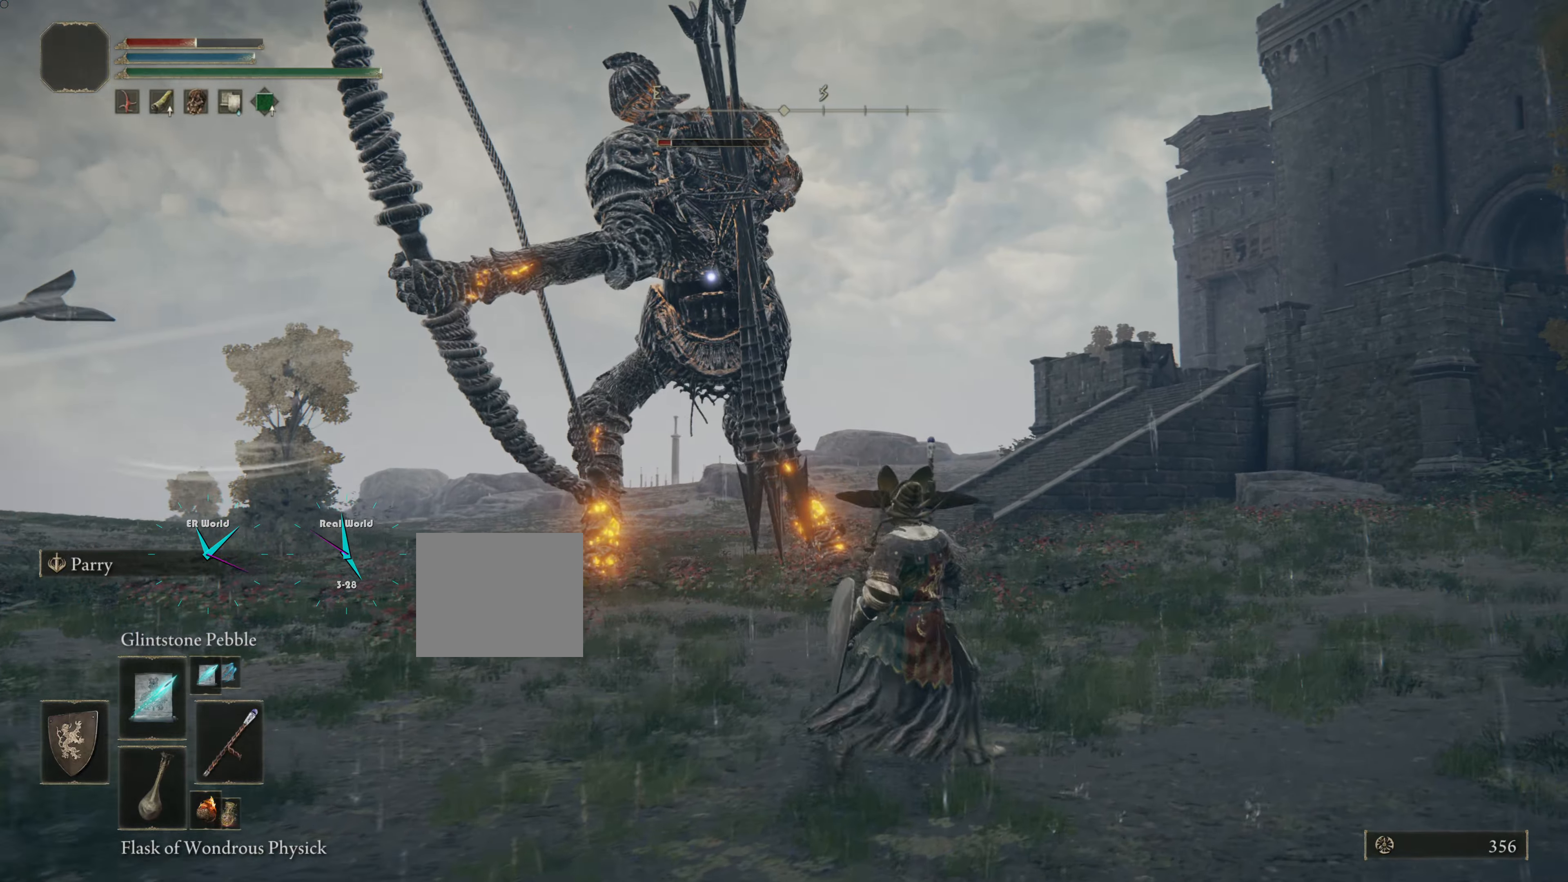
{"buttons": ["R1"], "left_stick": "up", "right_stick": "center", "events": [[16, "left_stick", "up"], [33, "R1", "up"], [83, "R1", "down"], [183, "R1", "up"], [266, "R1", "down"], [317, "R1", "up"], [450, "R1", "down"]]}
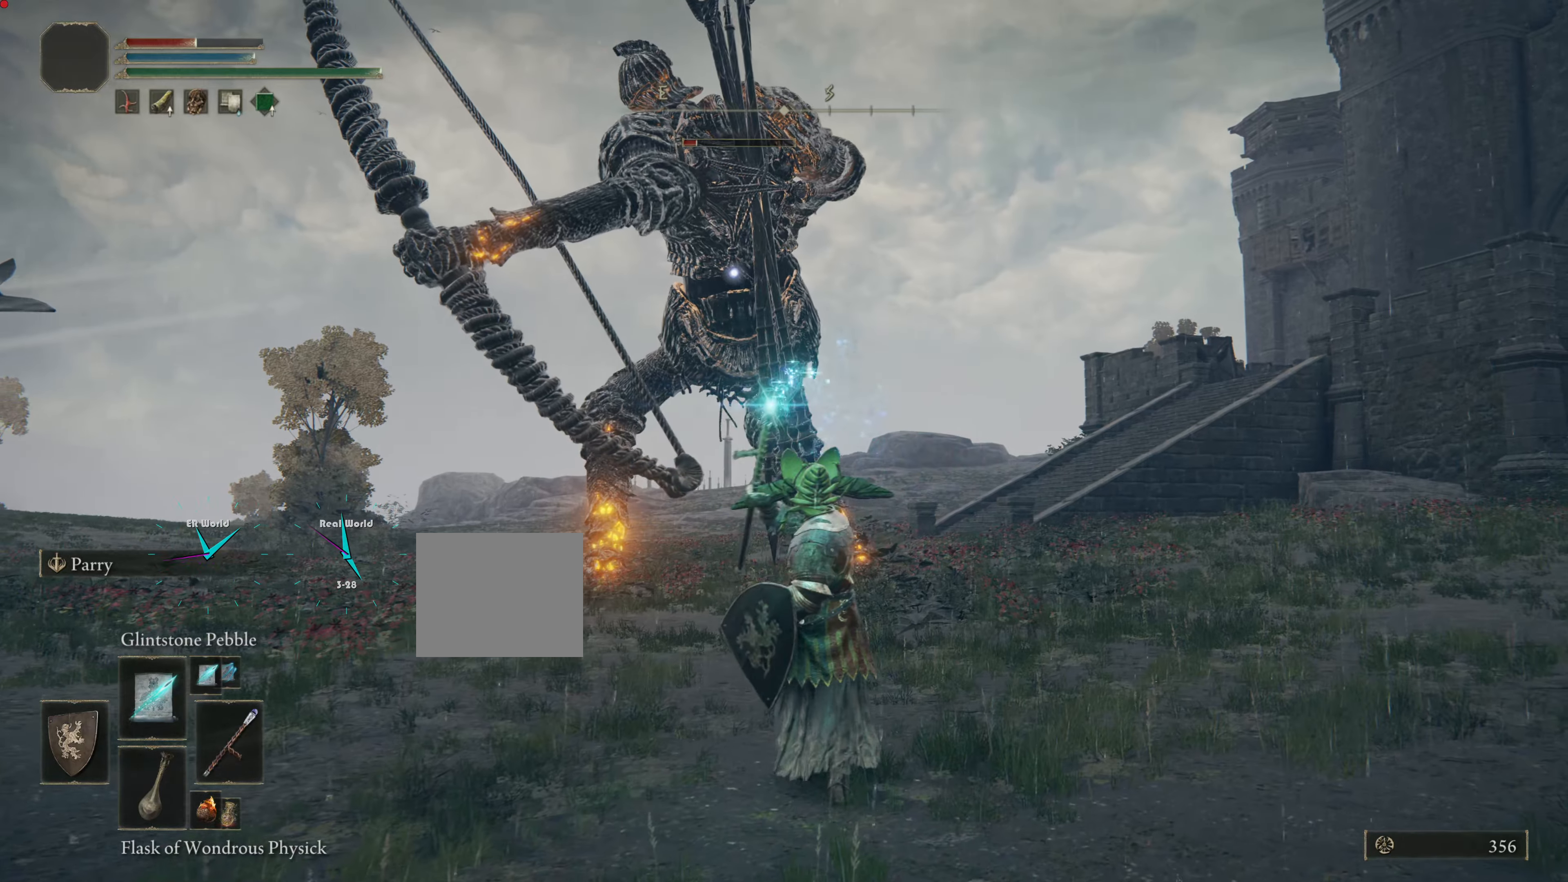
{"buttons": ["R1"], "left_stick": "up", "right_stick": "center", "events": [[50, "R1", "up"], [117, "R1", "down"], [217, "R1", "up"], [284, "R1", "down"], [384, "R1", "up"], [467, "R1", "down"]]}
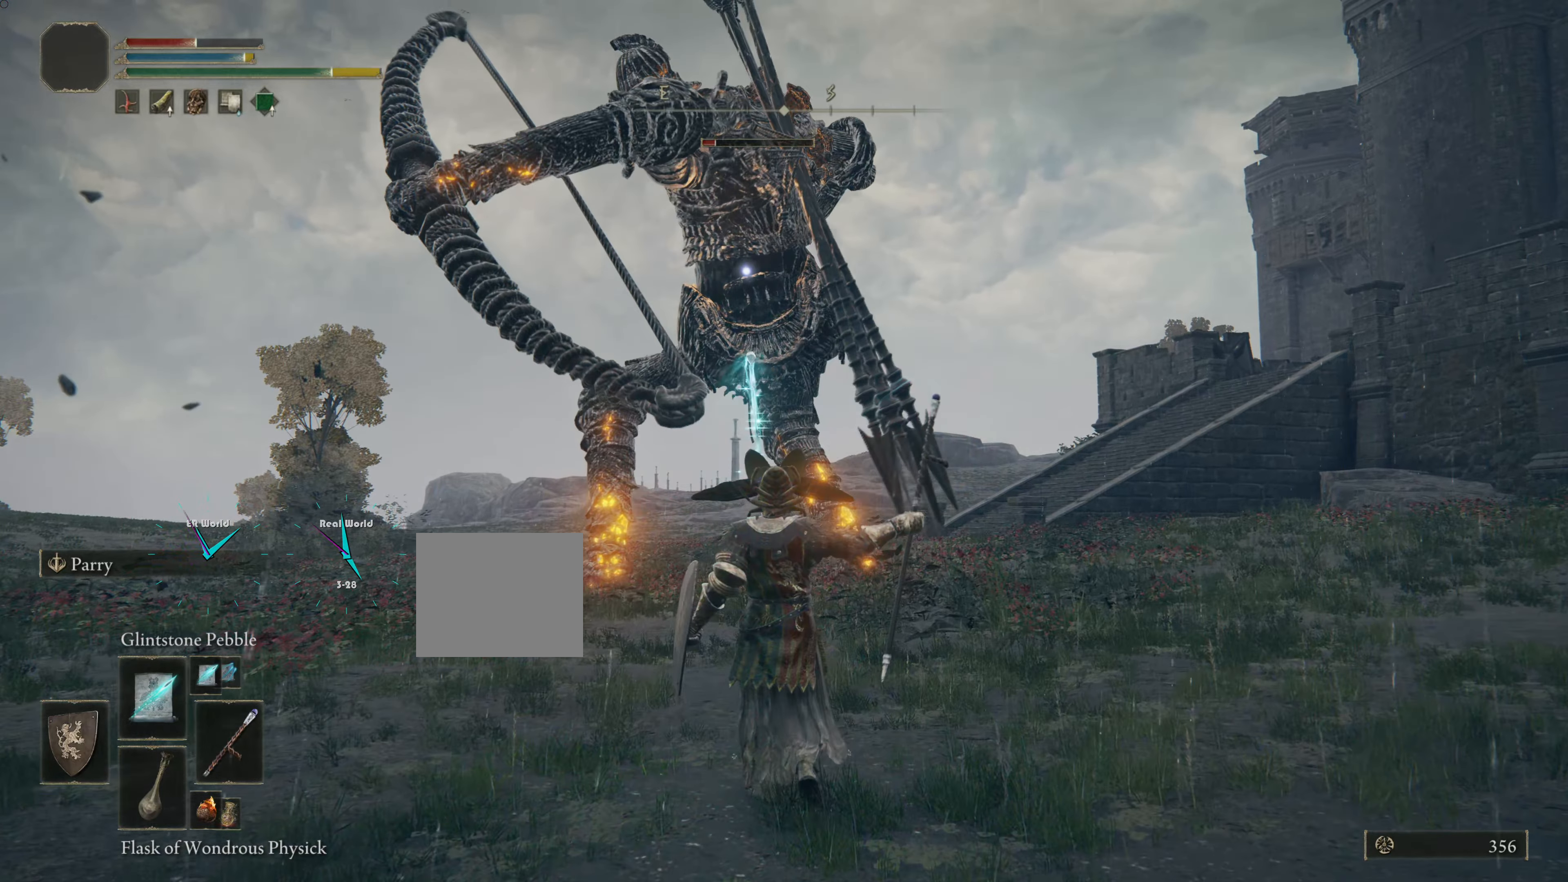
{"buttons": ["R1"], "left_stick": "up", "right_stick": "center", "events": [[33, "R1", "up"], [133, "R1", "down"], [216, "R1", "up"], [317, "R1", "down"], [350, "R1", "up"], [500, "R1", "down"]]}